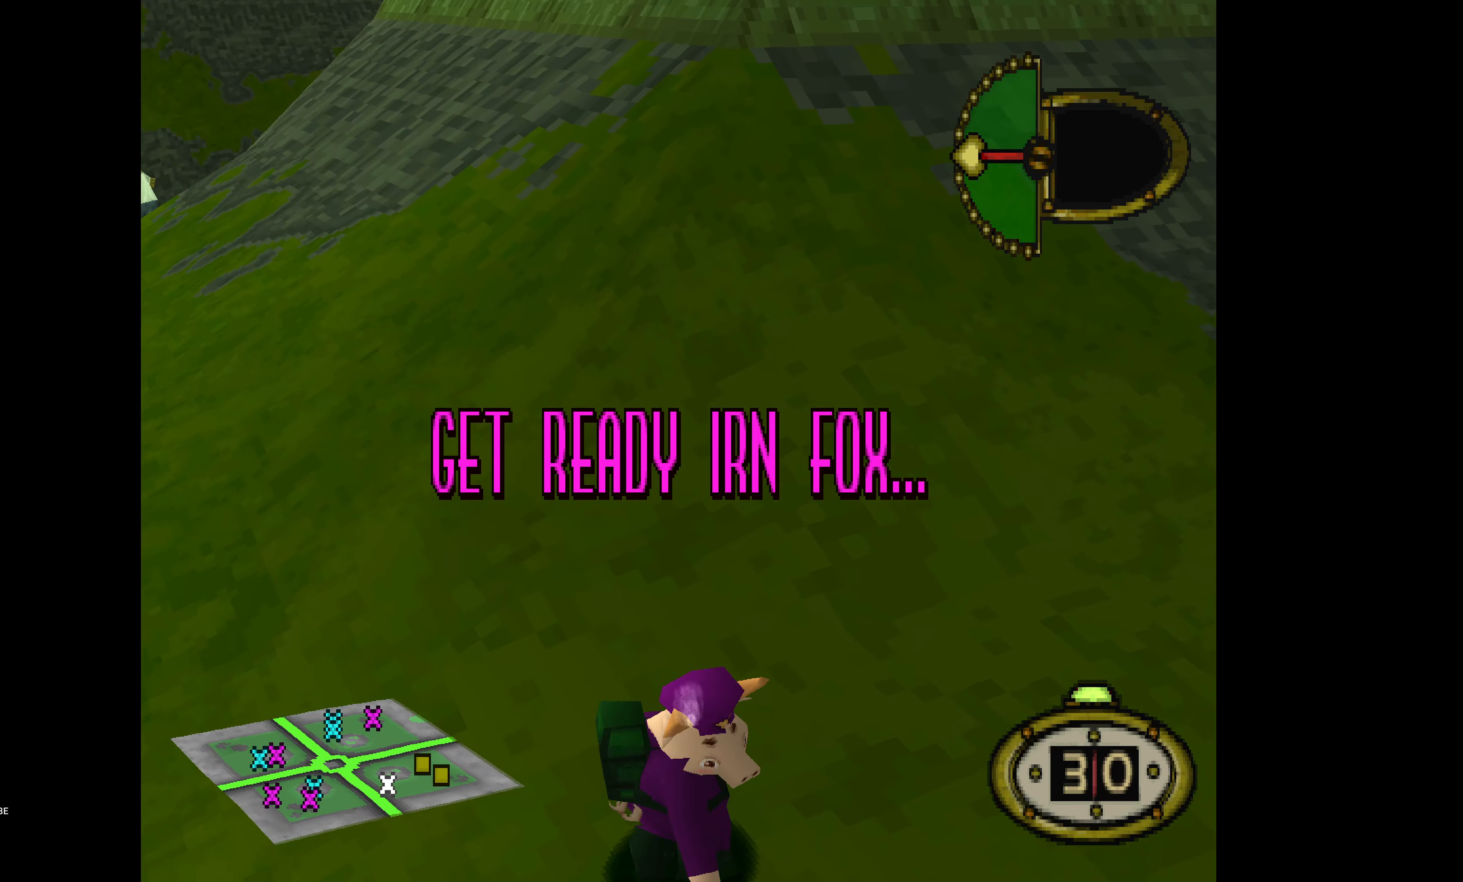
Gameplay with a controller (PlayStation layout); each line is a JSON object with the inputs held at the frame after it. "events" lists button and stick changes between this image and that frame as [ms after this image, input, new state], when the widget could be followed in between. Not read: left_stick right_stick.
{"buttons": ["DPAD_UP", "DPAD_RIGHT"], "events": [[17, "DPAD_DOWN", "down"], [17, "DPAD_RIGHT", "down"], [350, "DPAD_DOWN", "up"], [483, "DPAD_UP", "down"]]}
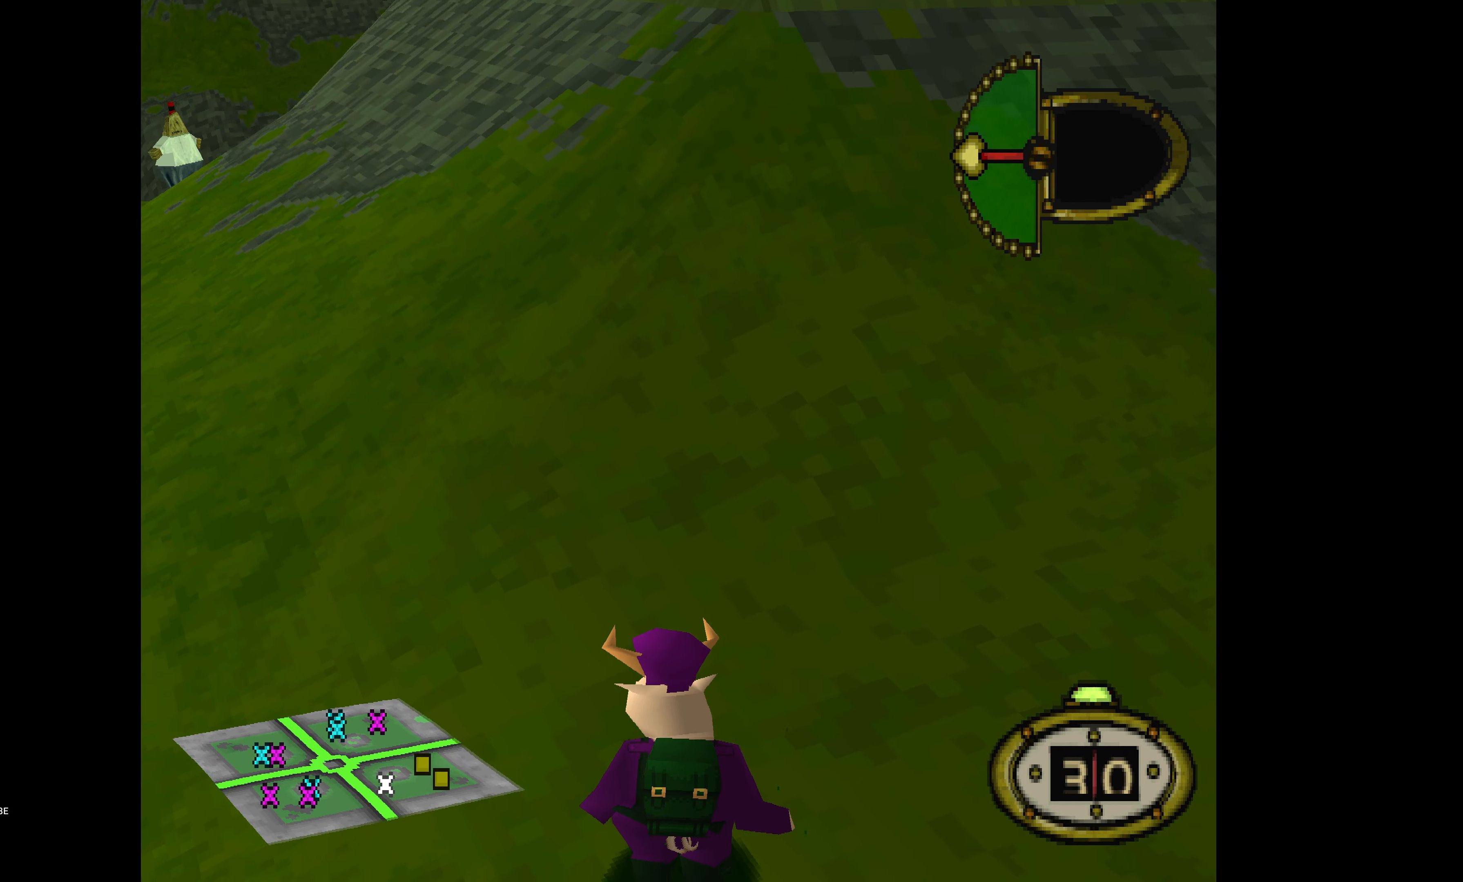
{"buttons": ["DPAD_UP", "DPAD_RIGHT"], "events": []}
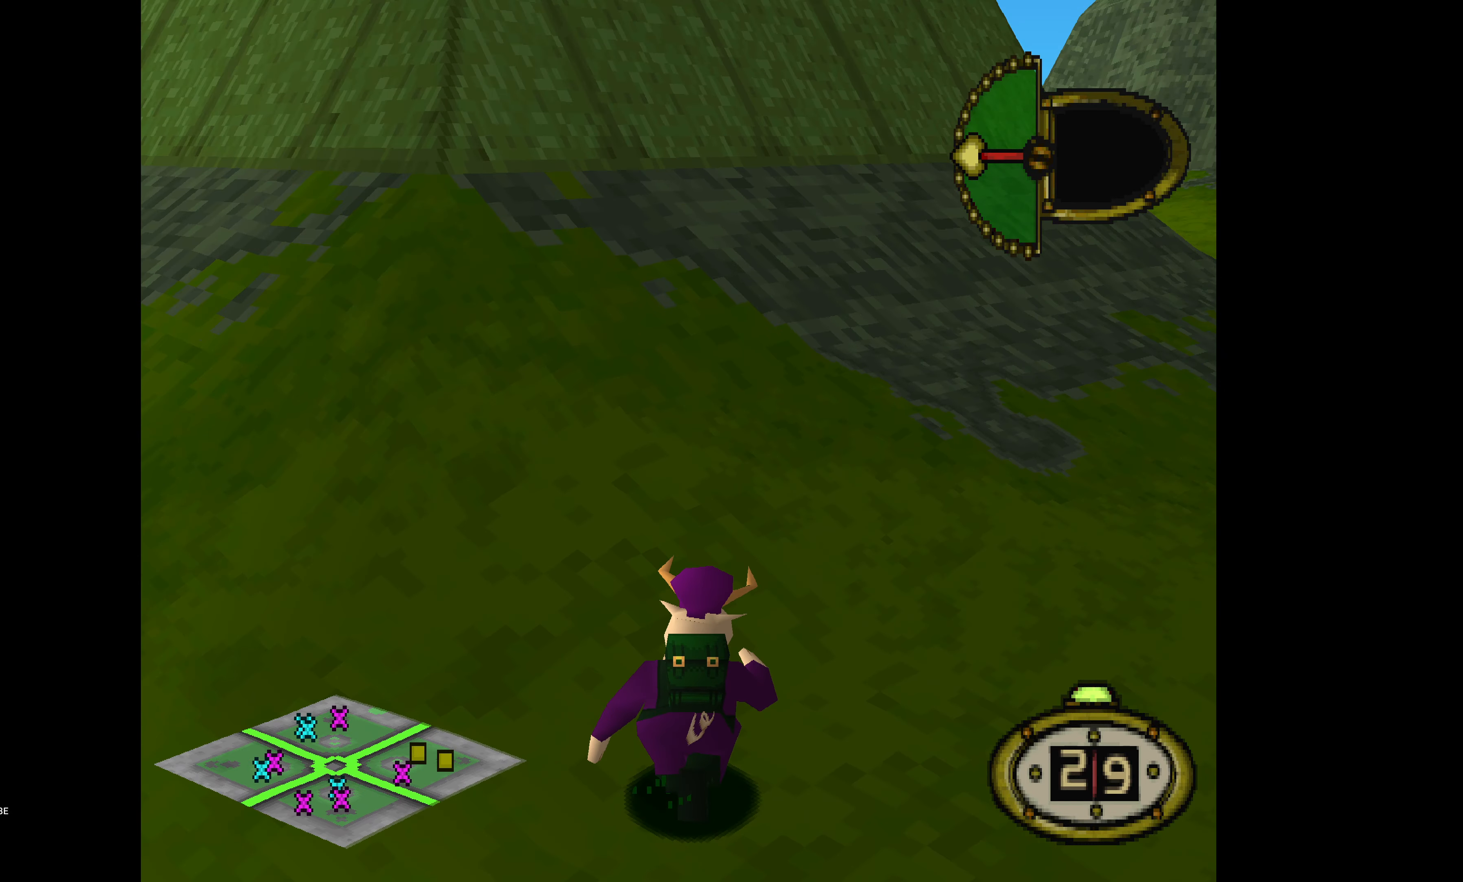
{"buttons": ["DPAD_UP", "DPAD_RIGHT"], "events": []}
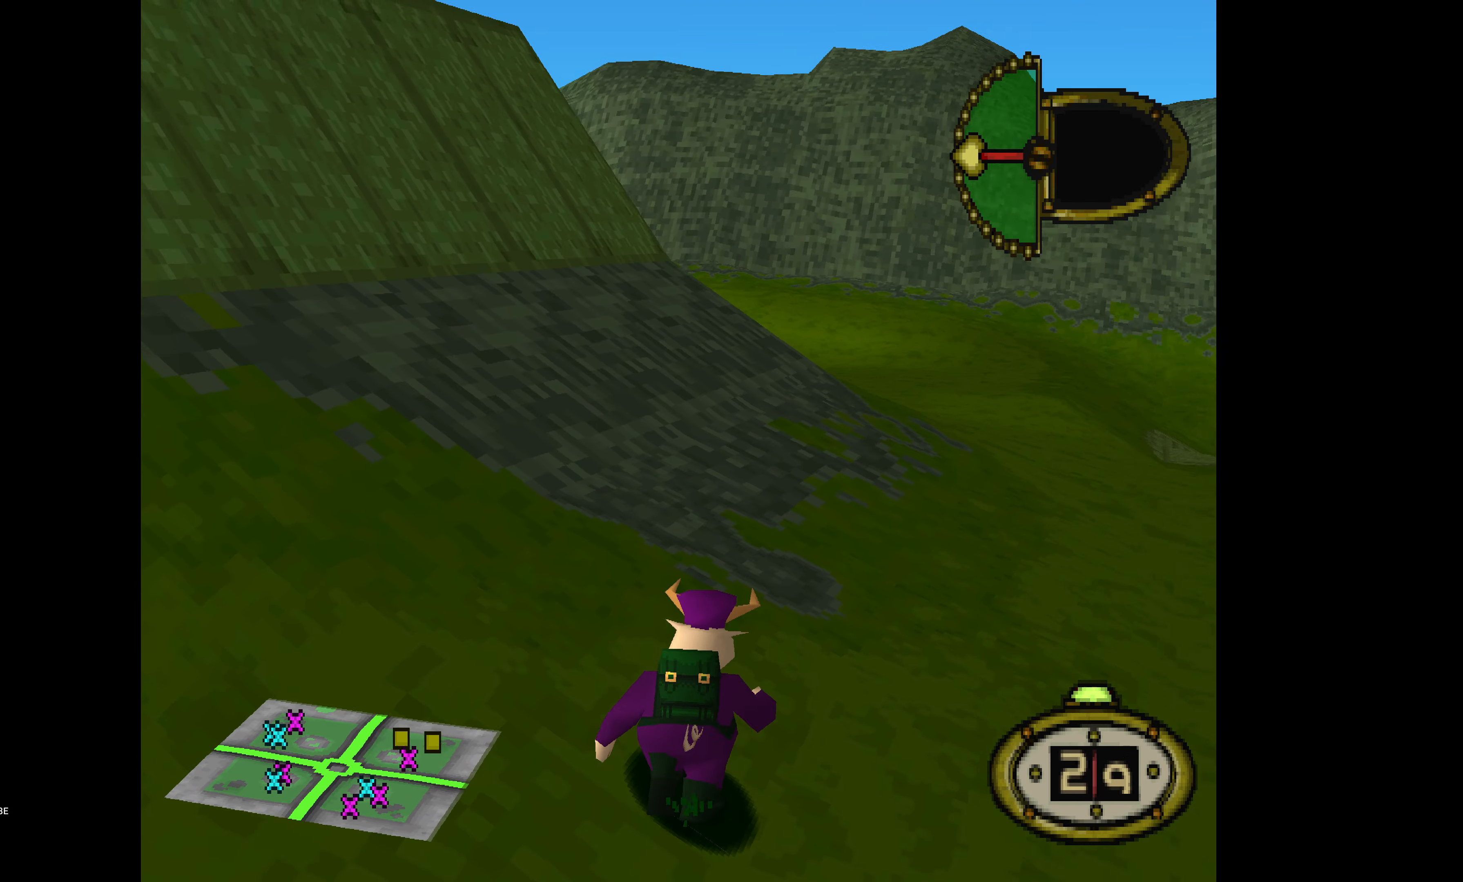
{"buttons": ["DPAD_UP"], "events": [[183, "DPAD_RIGHT", "up"]]}
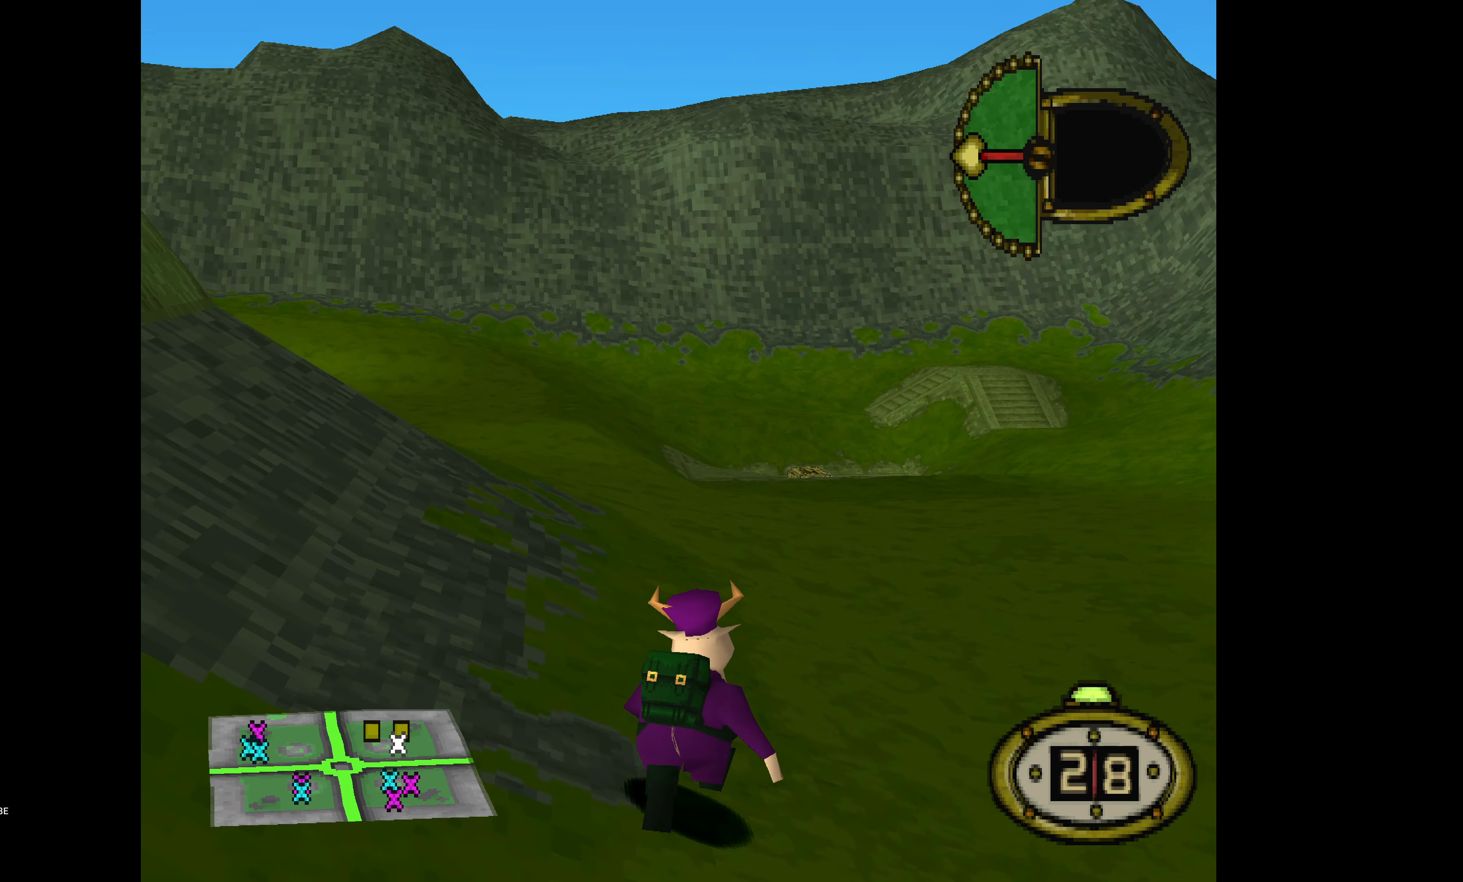
{"buttons": ["DPAD_UP", "DPAD_RIGHT"], "events": [[283, "DPAD_RIGHT", "down"]]}
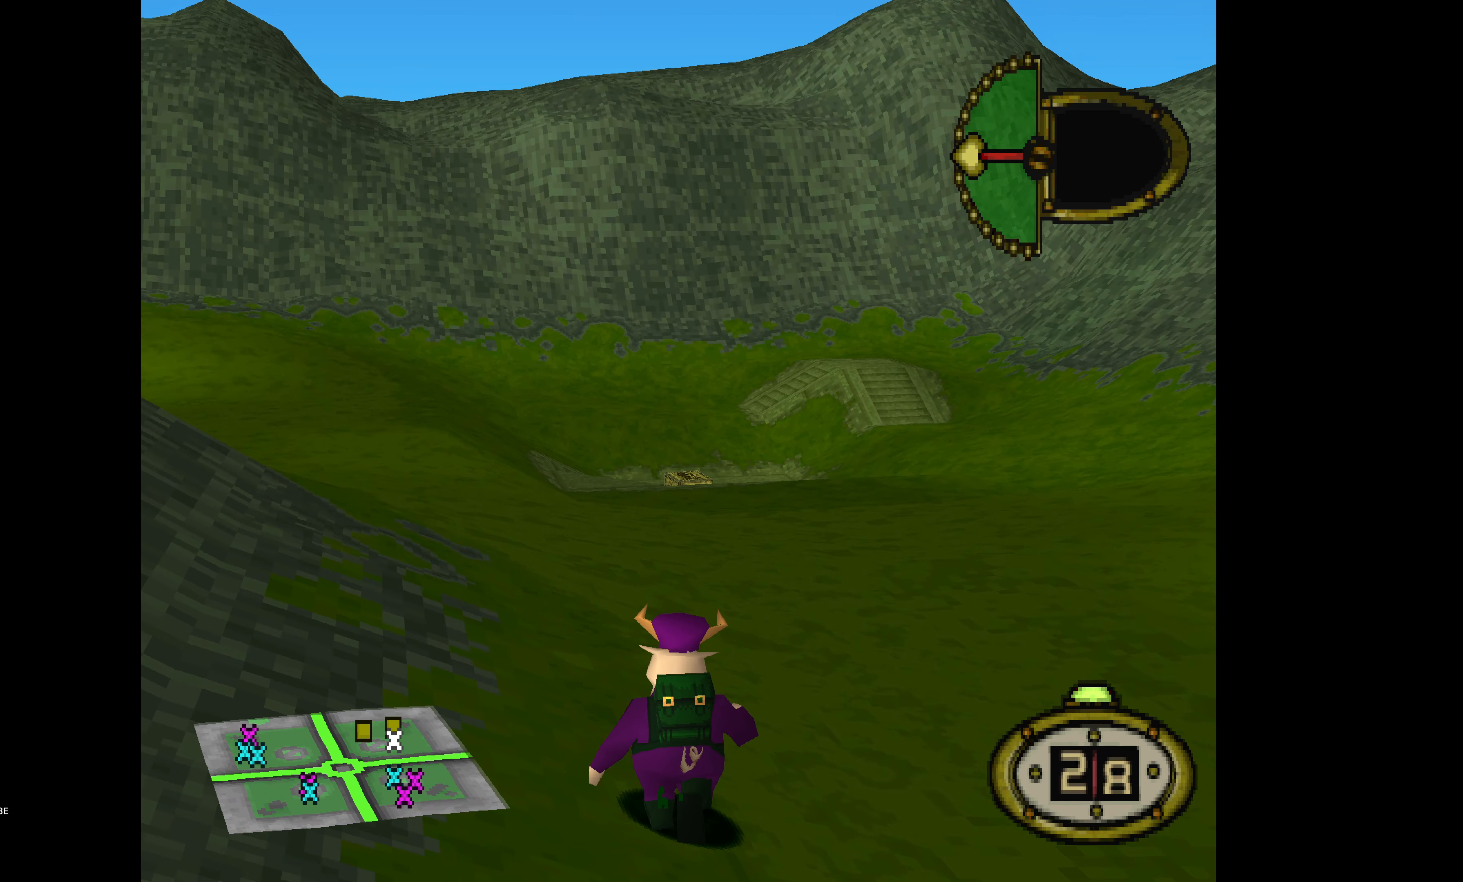
{"buttons": ["DPAD_UP"], "events": [[17, "DPAD_RIGHT", "up"]]}
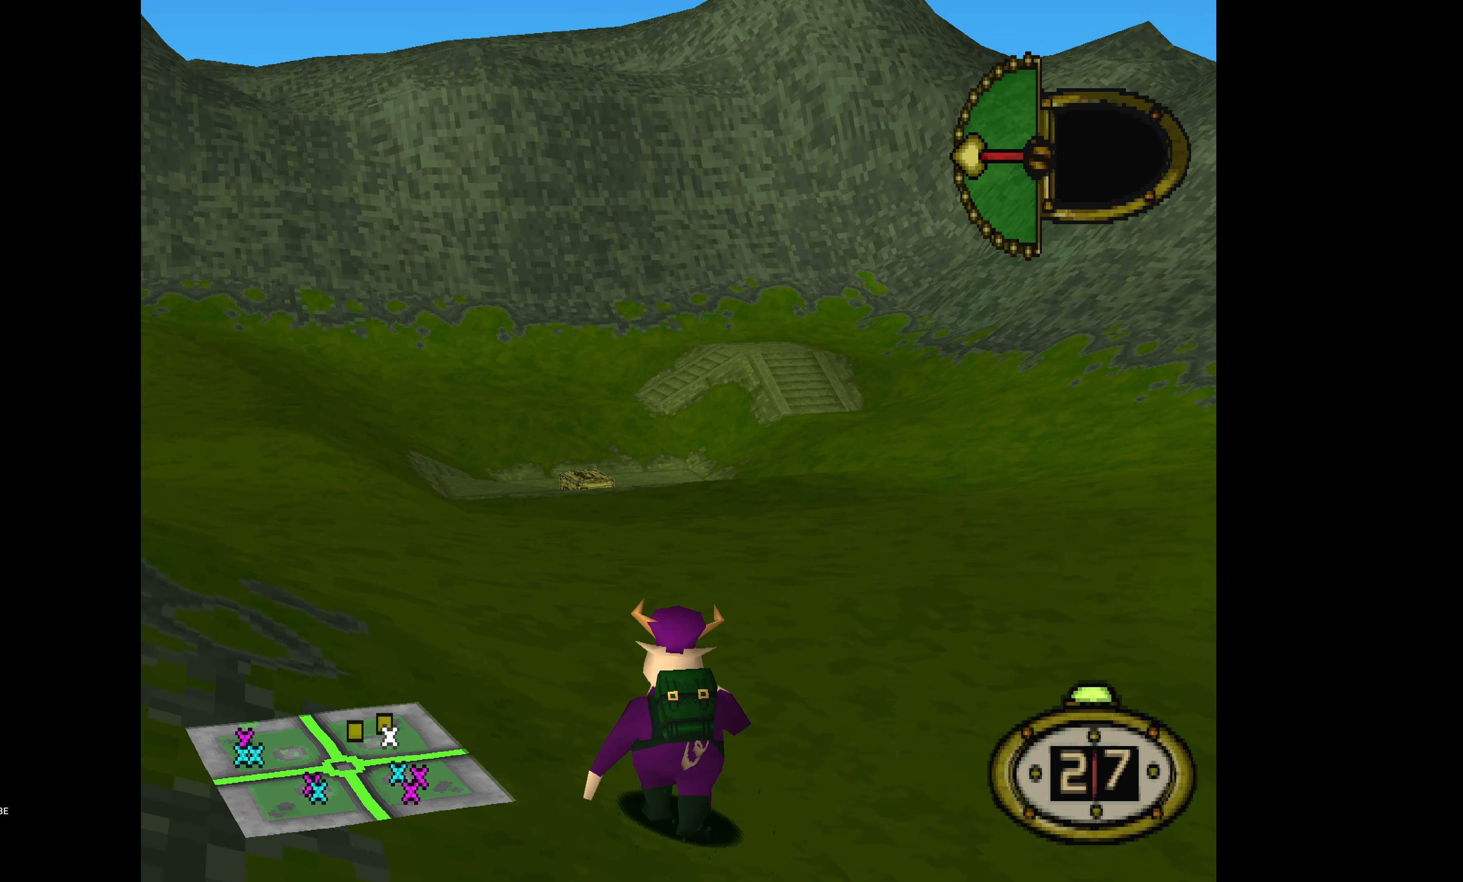
{"buttons": ["DPAD_UP"], "events": []}
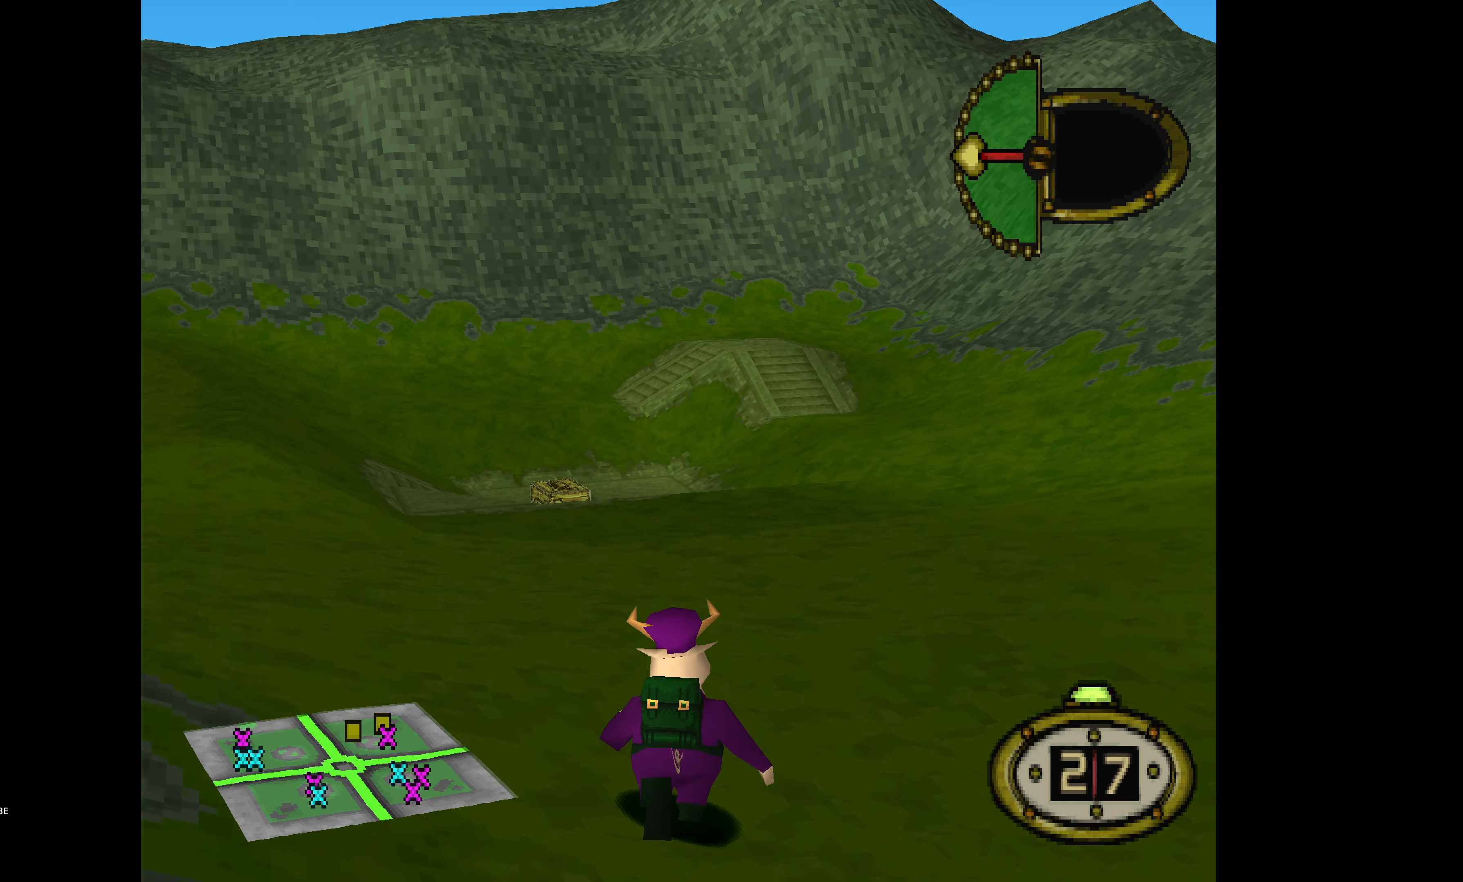
{"buttons": ["DPAD_UP"], "events": []}
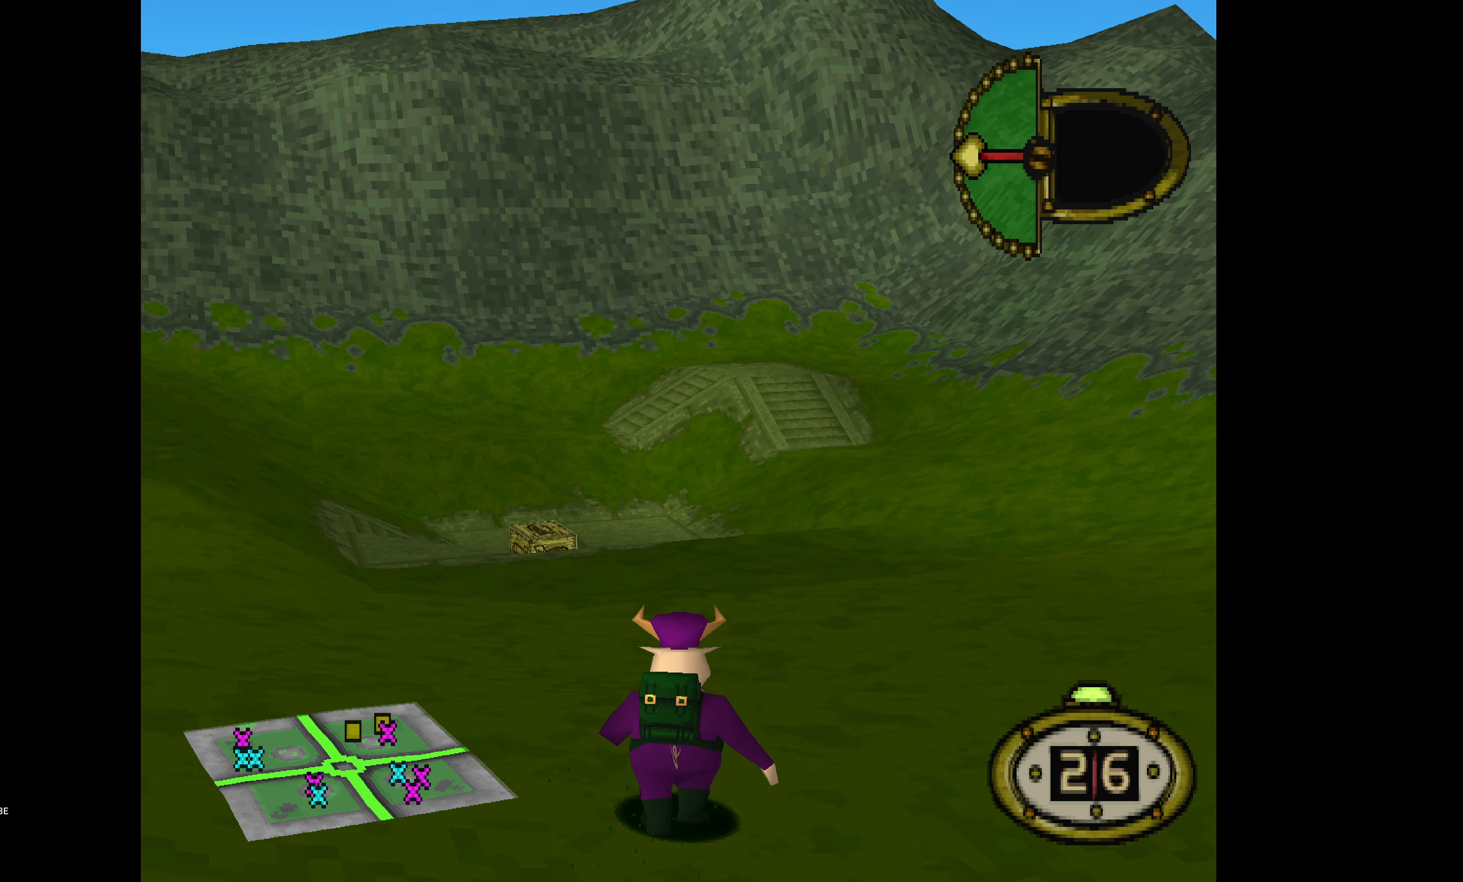
{"buttons": ["DPAD_UP"], "events": []}
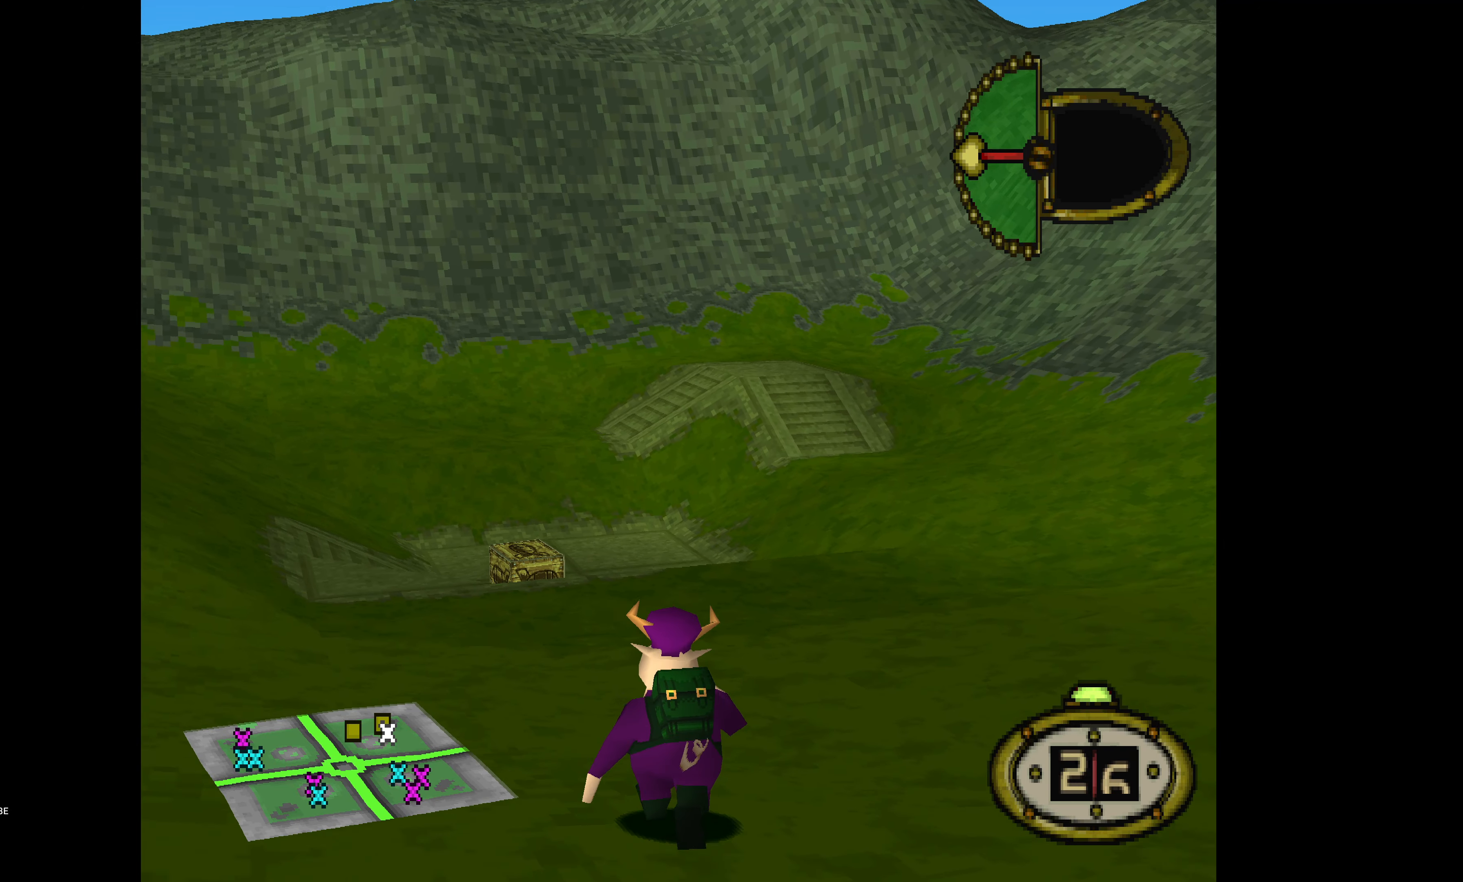
{"buttons": ["DPAD_UP"], "events": []}
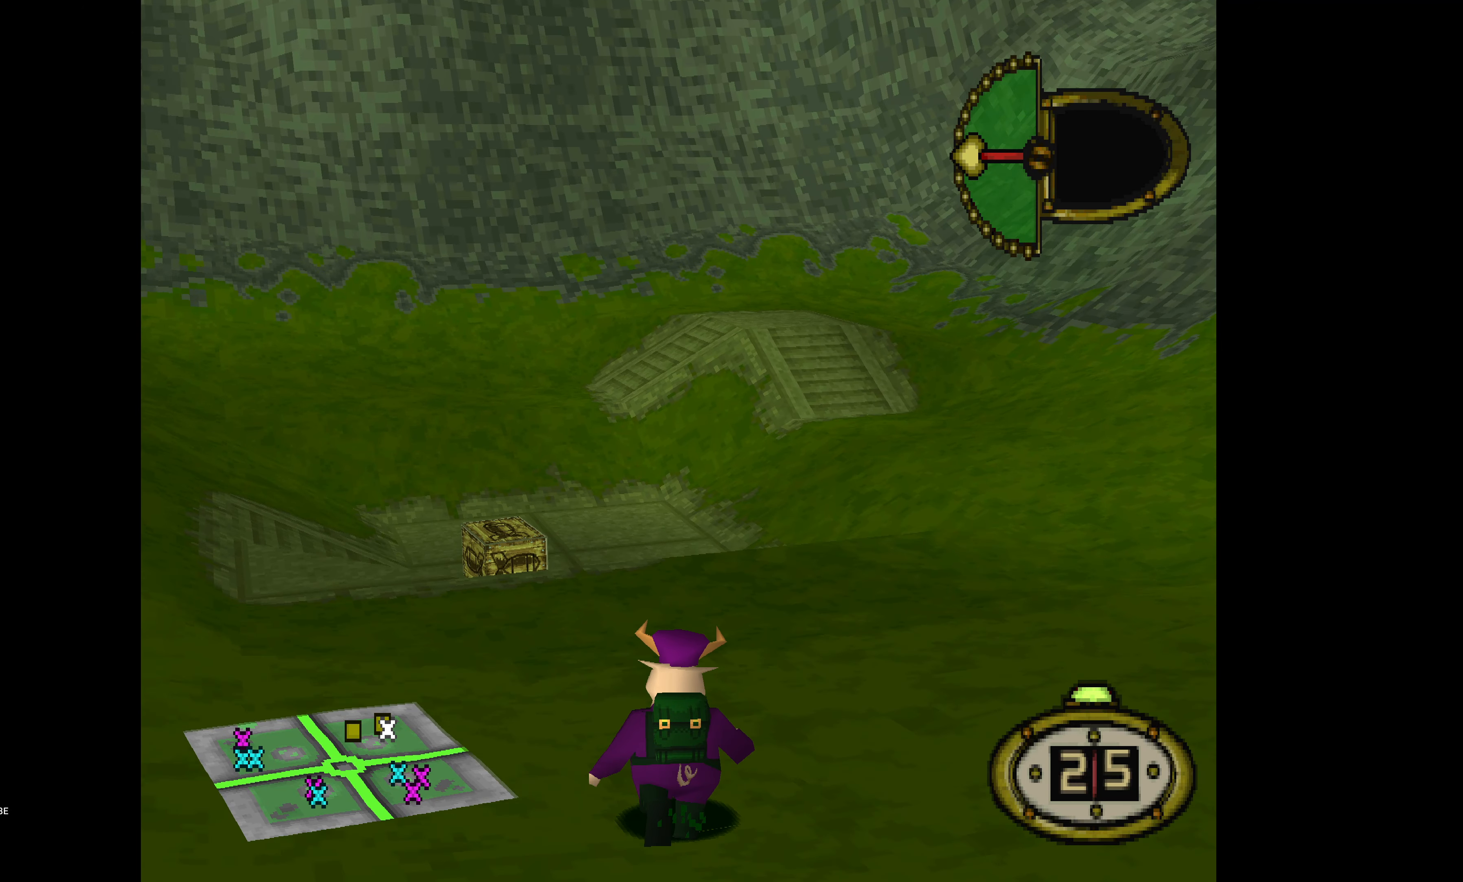
{"buttons": ["DPAD_UP"], "events": []}
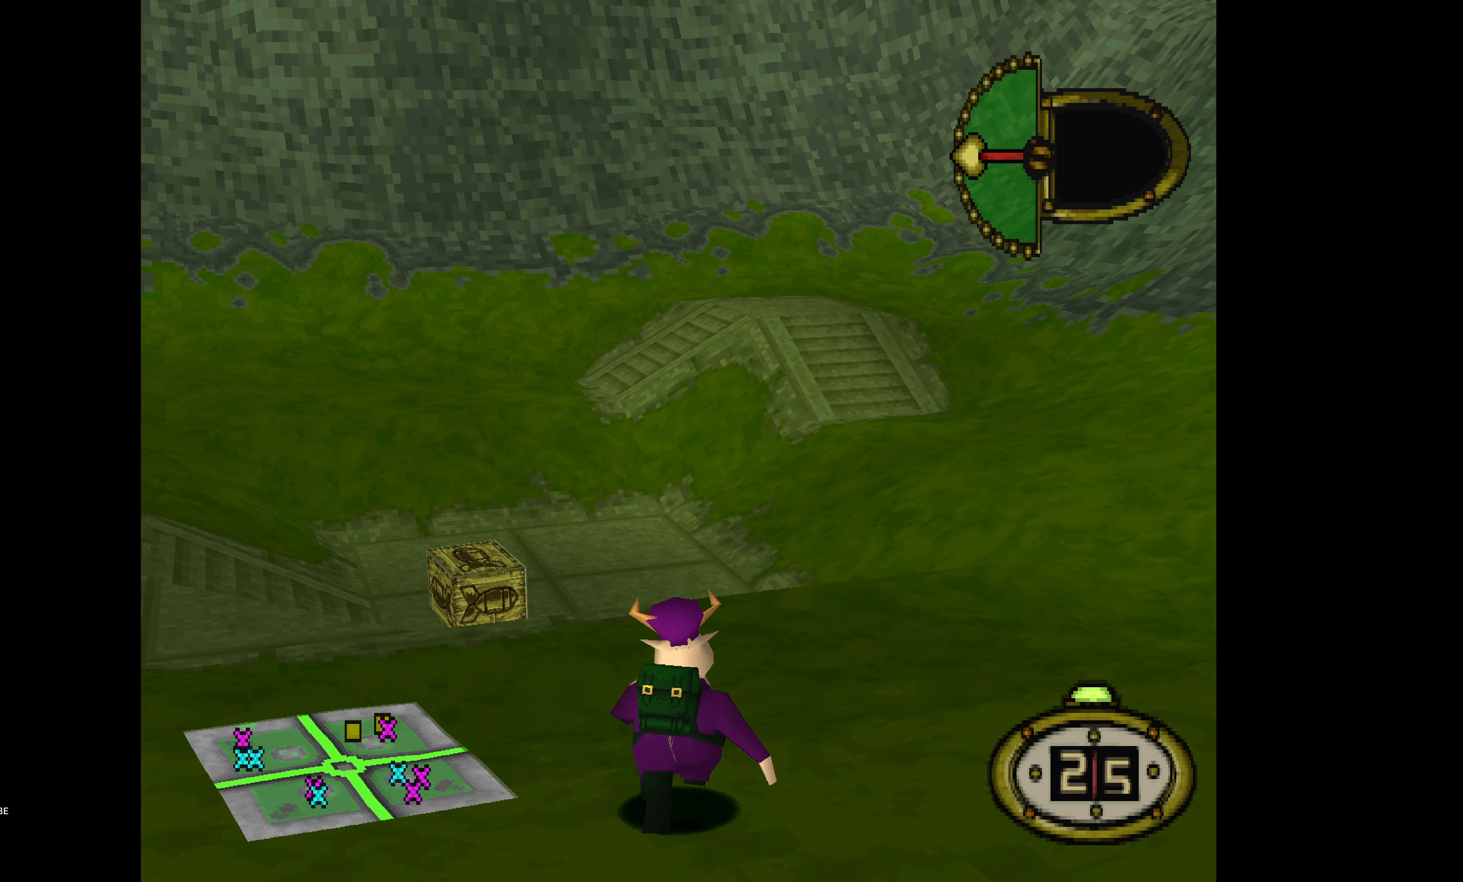
{"buttons": ["DPAD_UP", "DPAD_LEFT"], "events": [[317, "DPAD_LEFT", "down"]]}
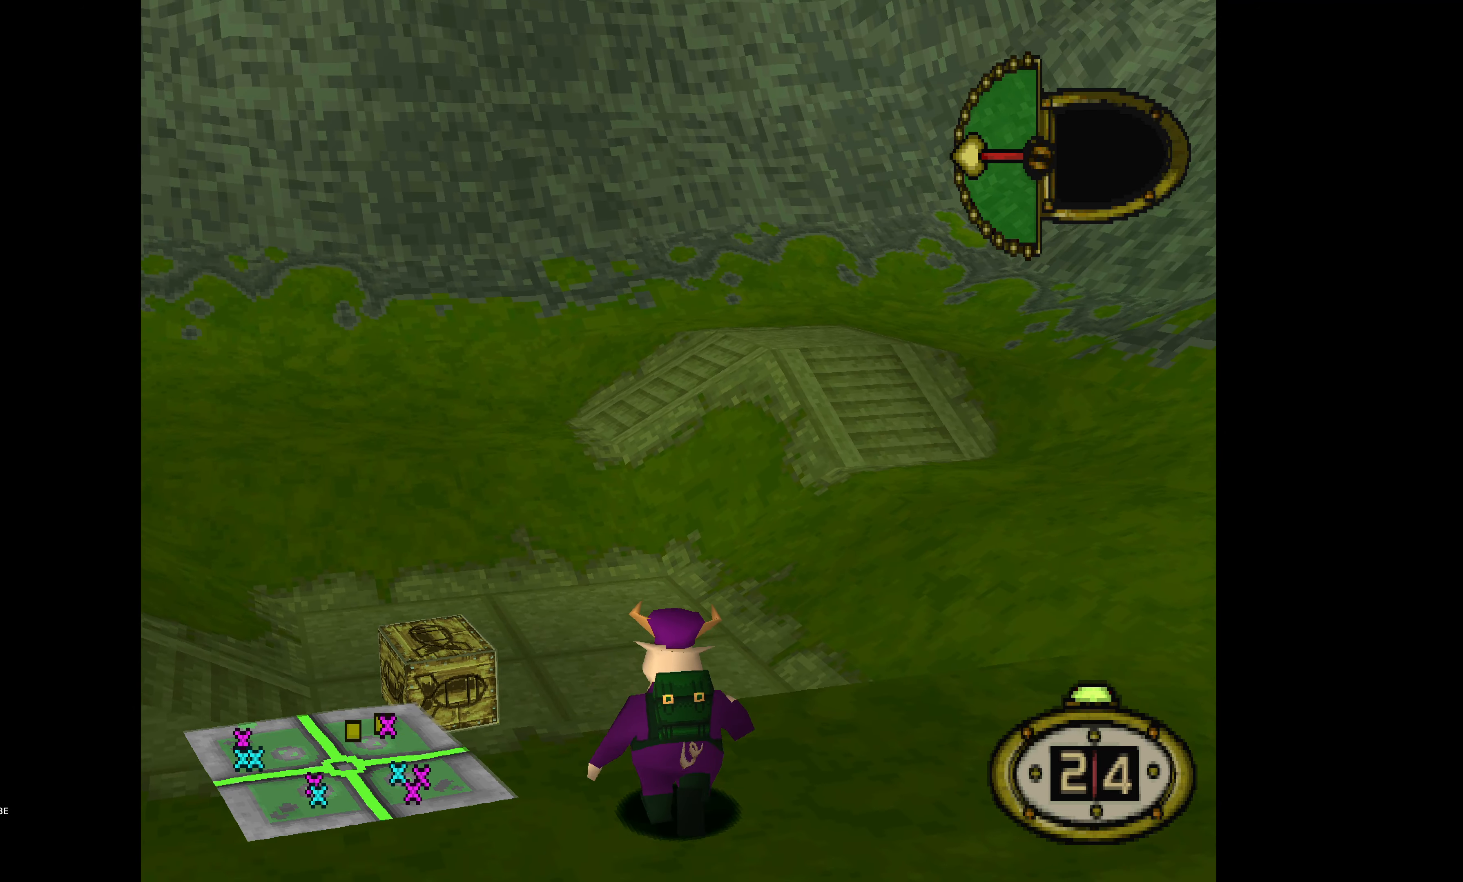
{"buttons": ["DPAD_UP", "DPAD_LEFT"], "events": []}
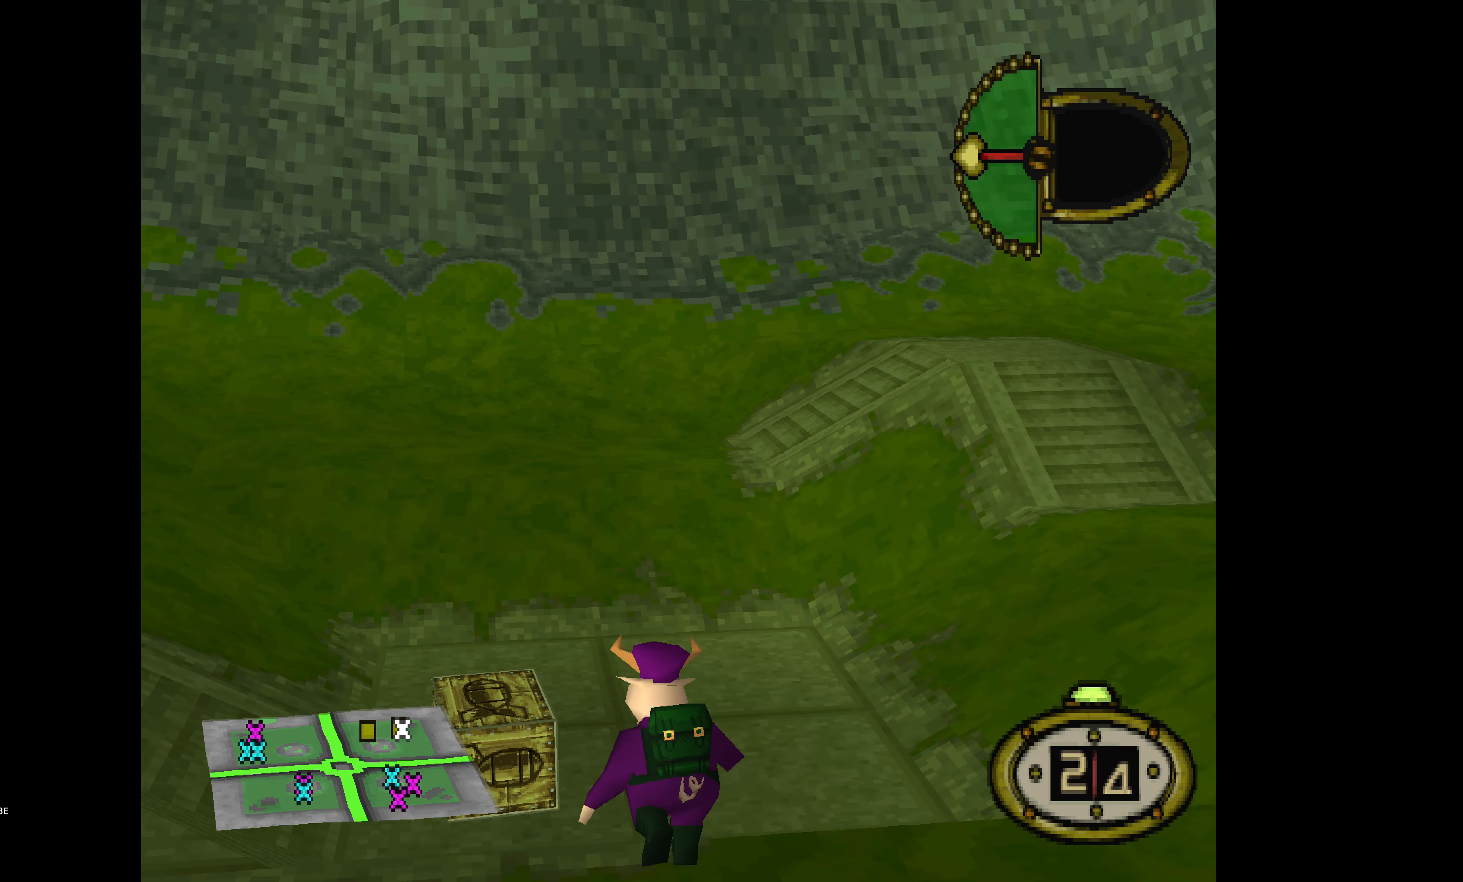
{"buttons": ["DPAD_UP", "DPAD_LEFT"], "events": []}
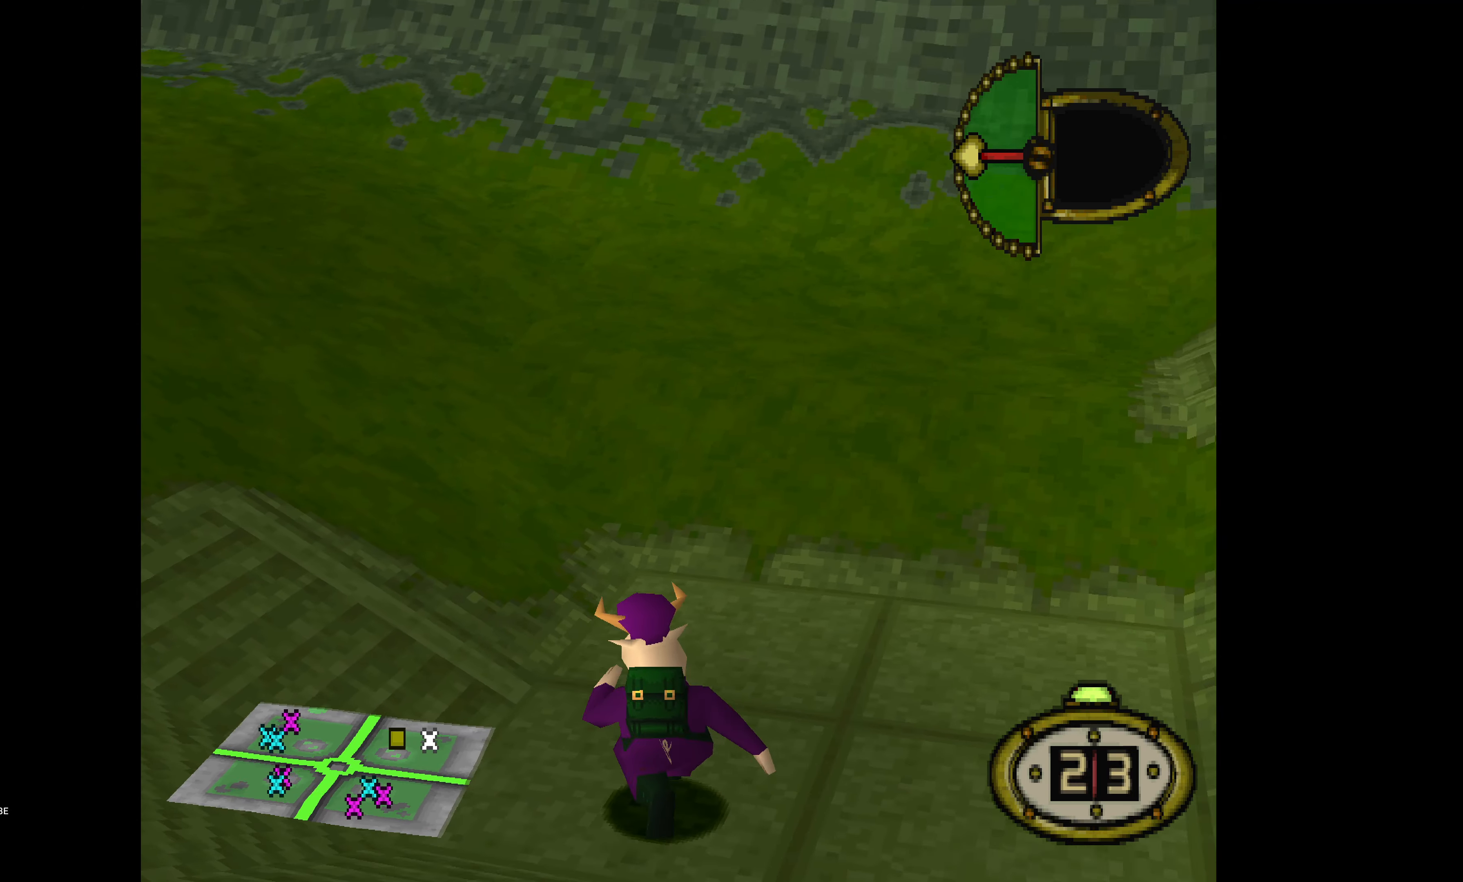
{"buttons": ["DPAD_UP", "DPAD_LEFT"], "events": []}
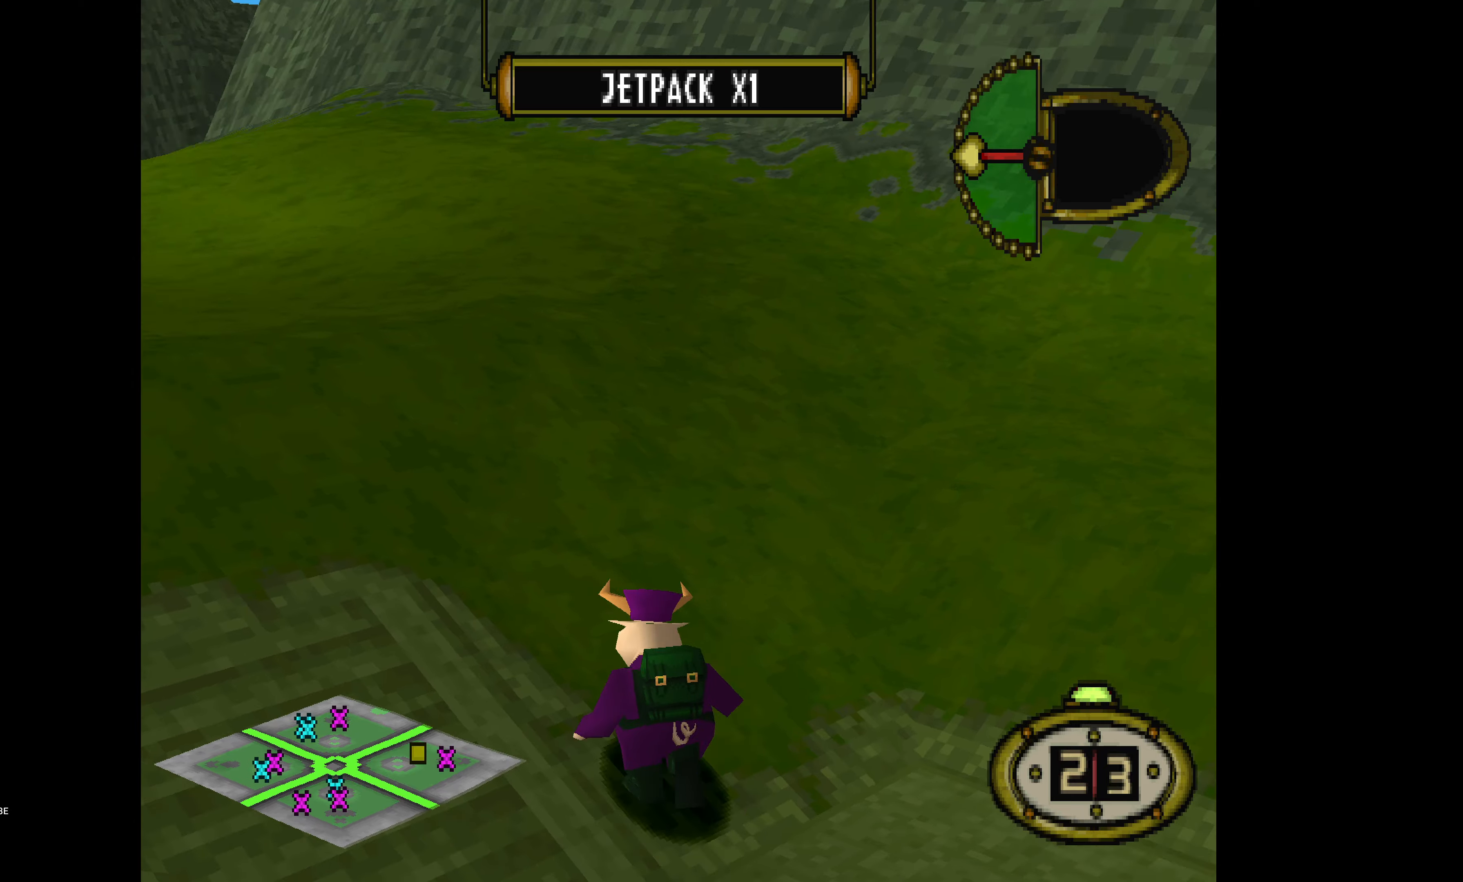
{"buttons": ["DPAD_UP", "DPAD_LEFT"], "events": [[350, "DPAD_LEFT", "up"], [500, "DPAD_LEFT", "down"]]}
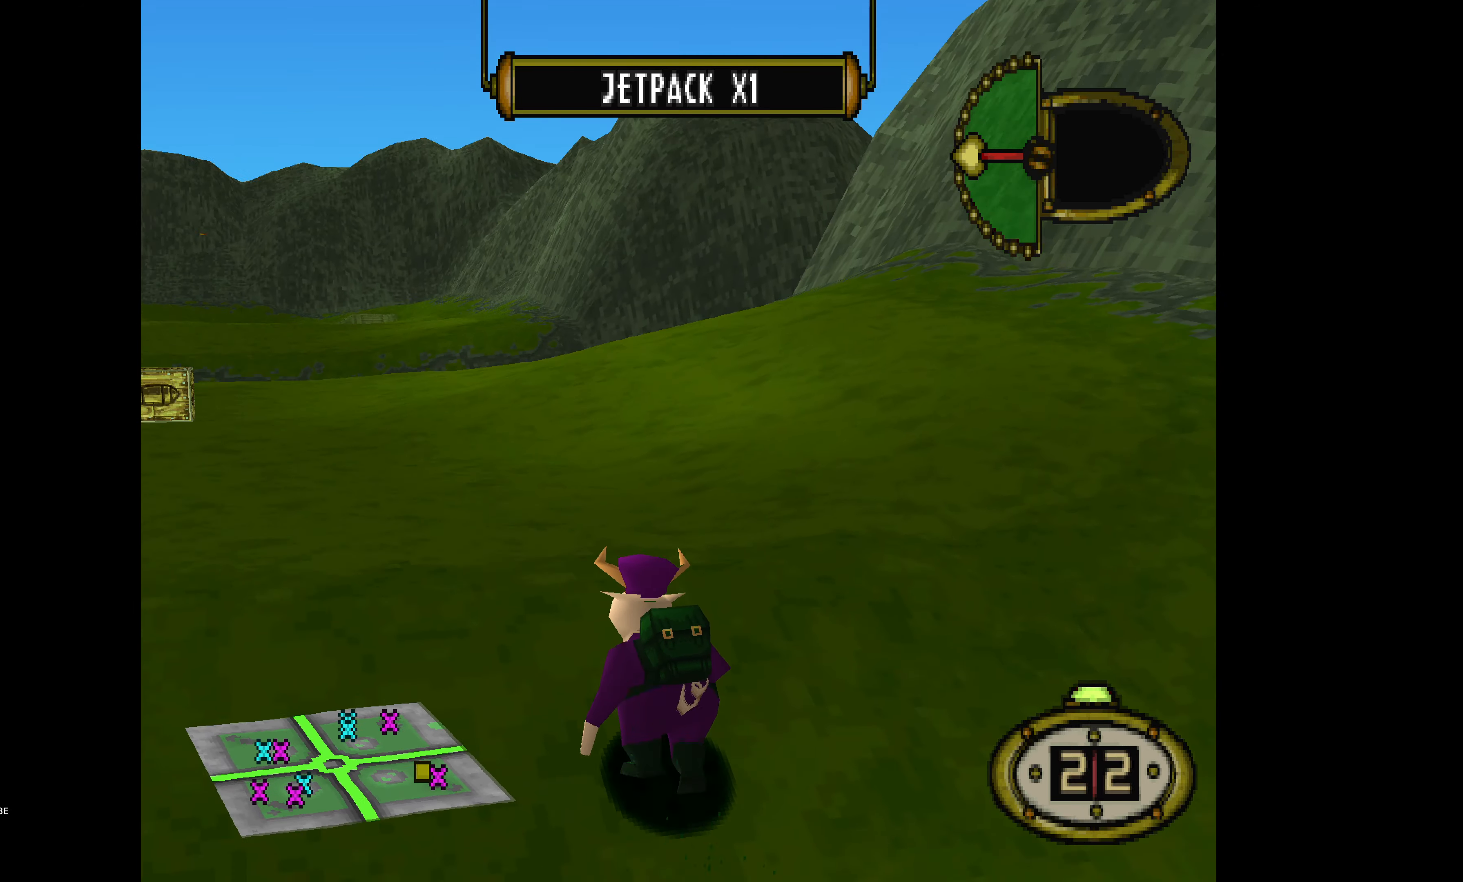
{"buttons": ["DPAD_UP"], "events": [[350, "DPAD_LEFT", "up"]]}
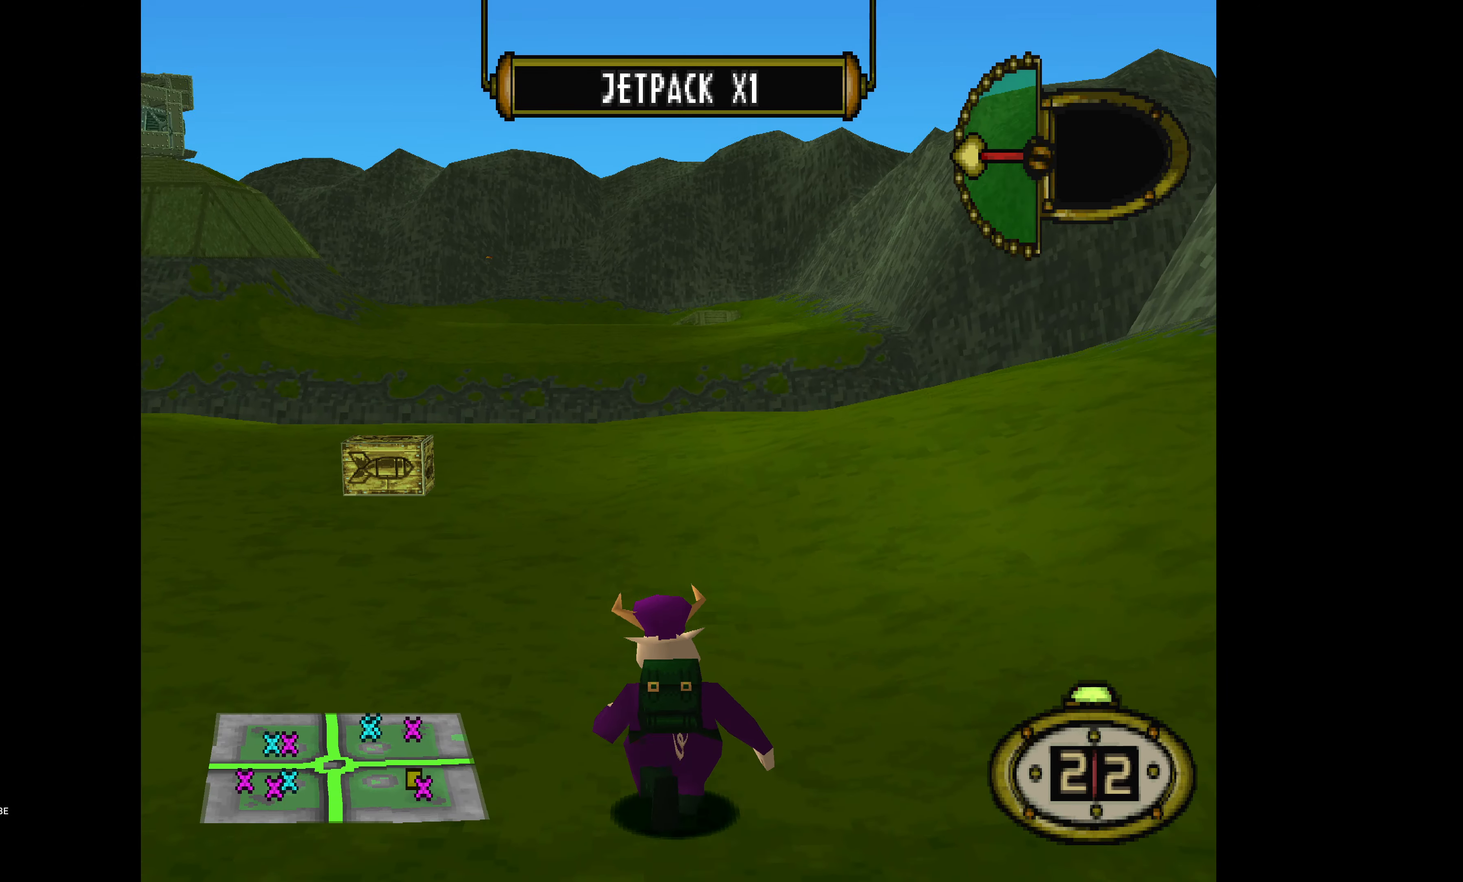
{"buttons": ["DPAD_UP", "DPAD_LEFT"], "events": [[116, "DPAD_LEFT", "down"], [183, "DPAD_LEFT", "up"], [483, "DPAD_LEFT", "down"]]}
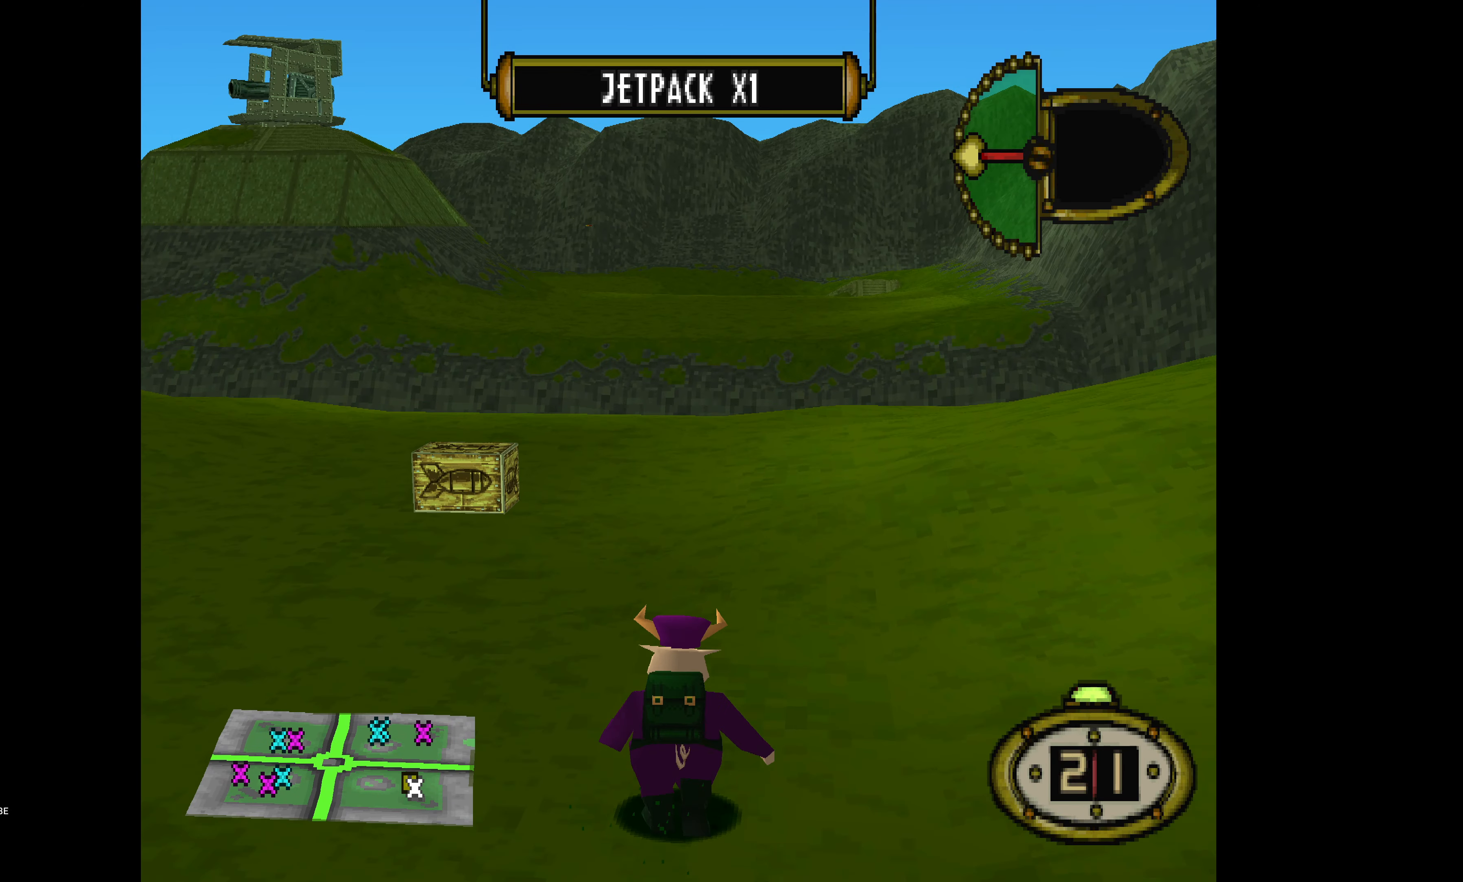
{"buttons": ["DPAD_UP"], "events": [[383, "DPAD_LEFT", "up"]]}
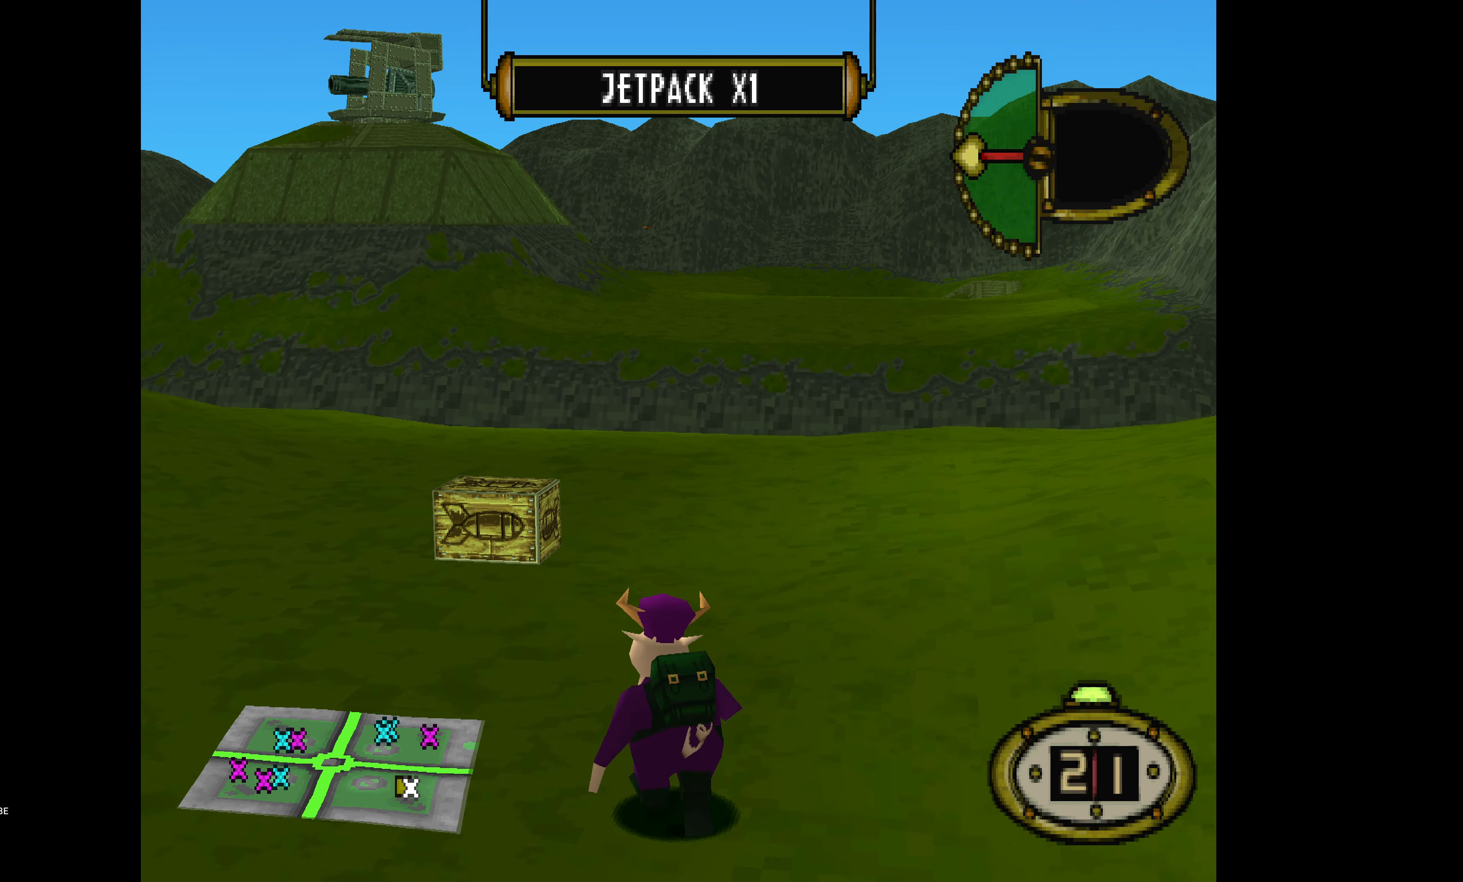
{"buttons": ["DPAD_UP", "DPAD_LEFT"], "events": [[116, "DPAD_LEFT", "down"]]}
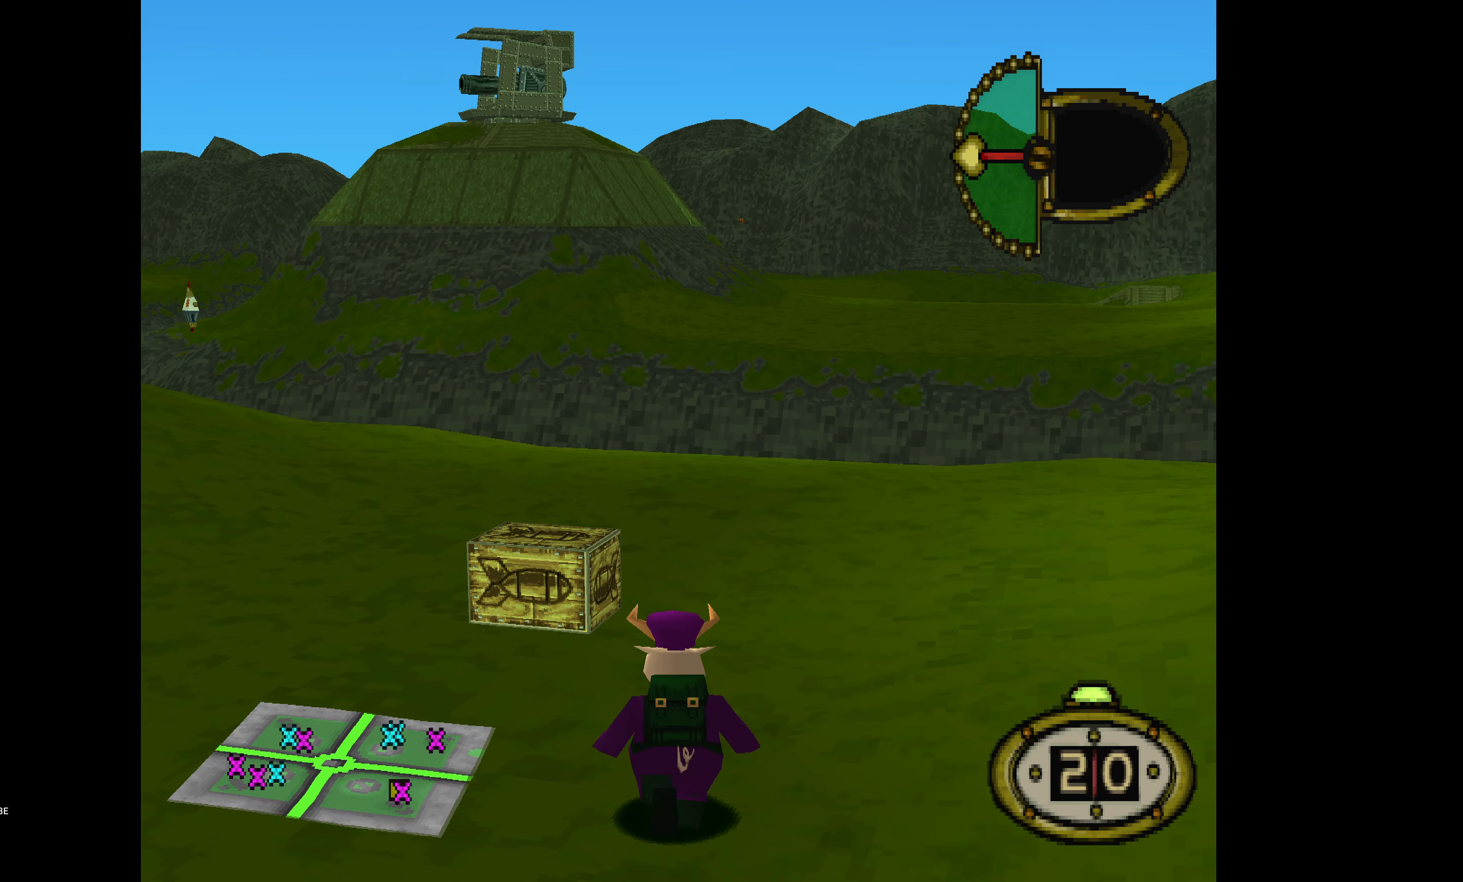
{"buttons": ["DPAD_UP", "DPAD_LEFT"], "events": []}
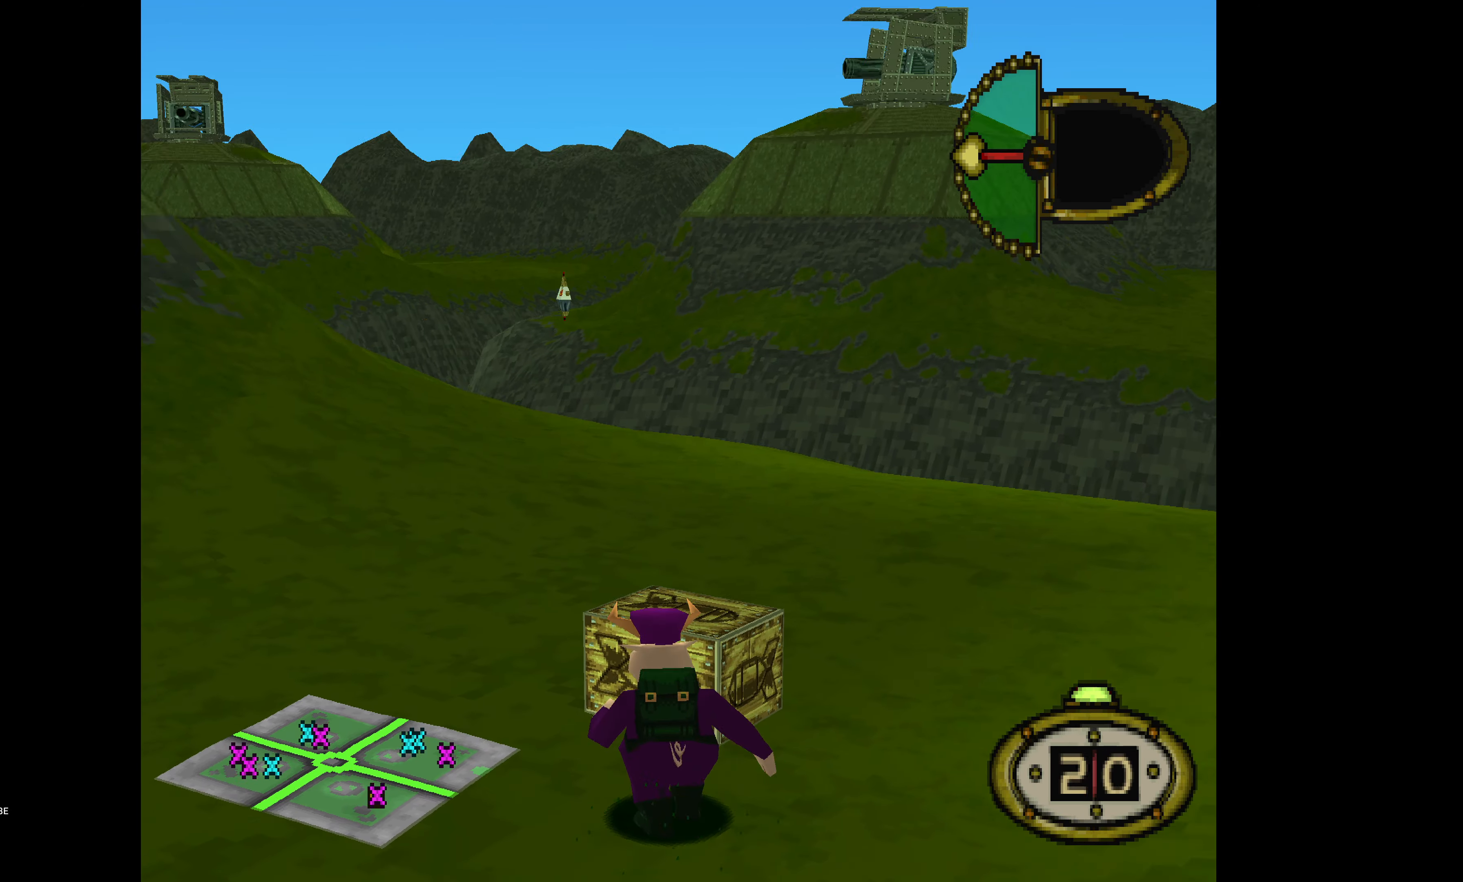
{"buttons": ["CIRCLE"], "events": [[200, "DPAD_UP", "up"], [266, "DPAD_DOWN", "down"], [383, "DPAD_DOWN", "up"], [450, "CIRCLE", "down"], [483, "DPAD_LEFT", "up"]]}
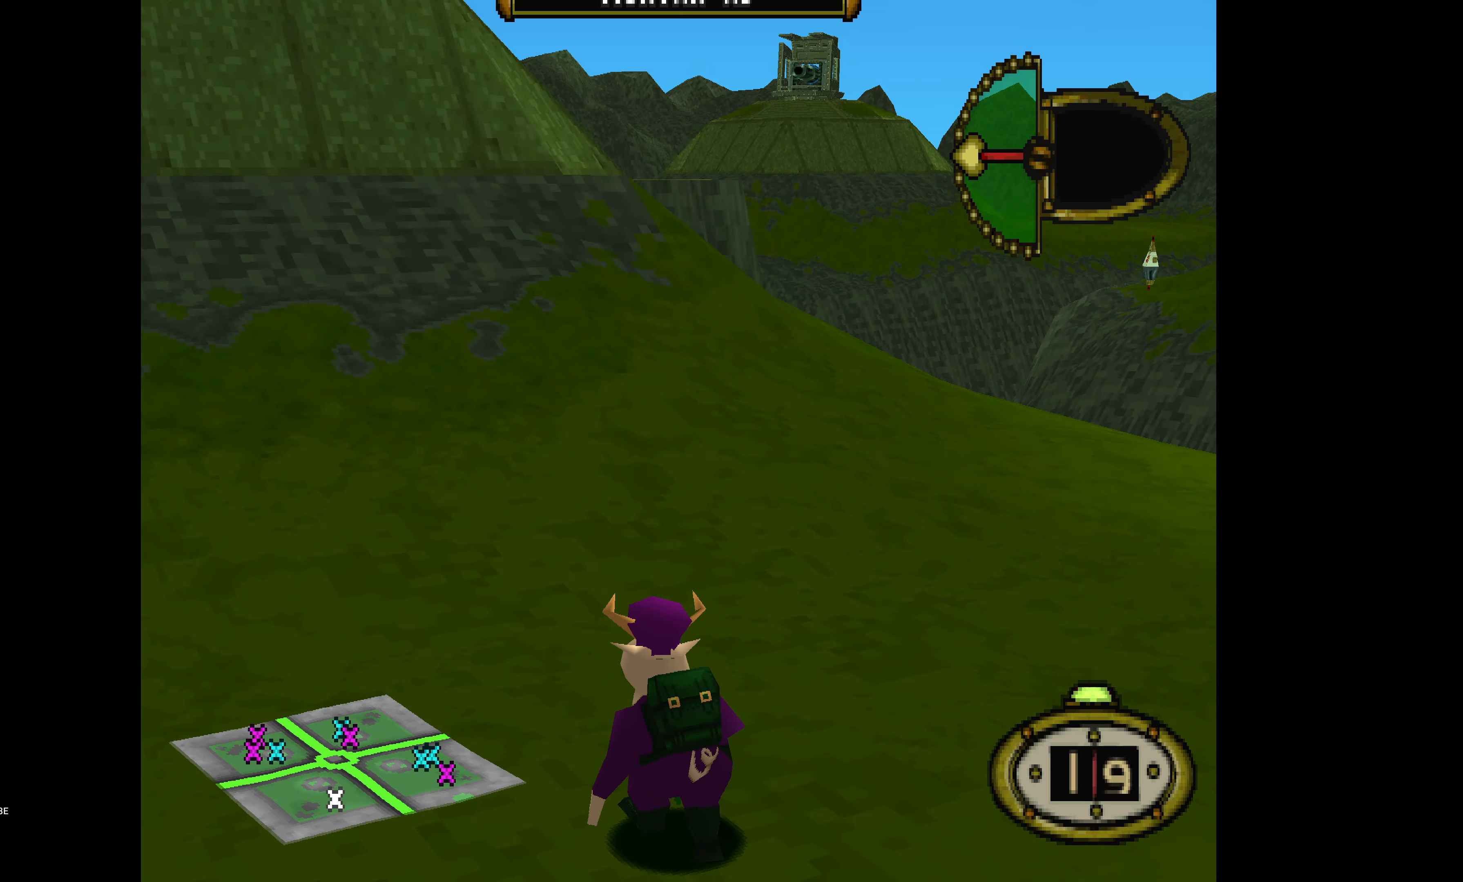
{"buttons": [], "events": [[116, "CIRCLE", "up"]]}
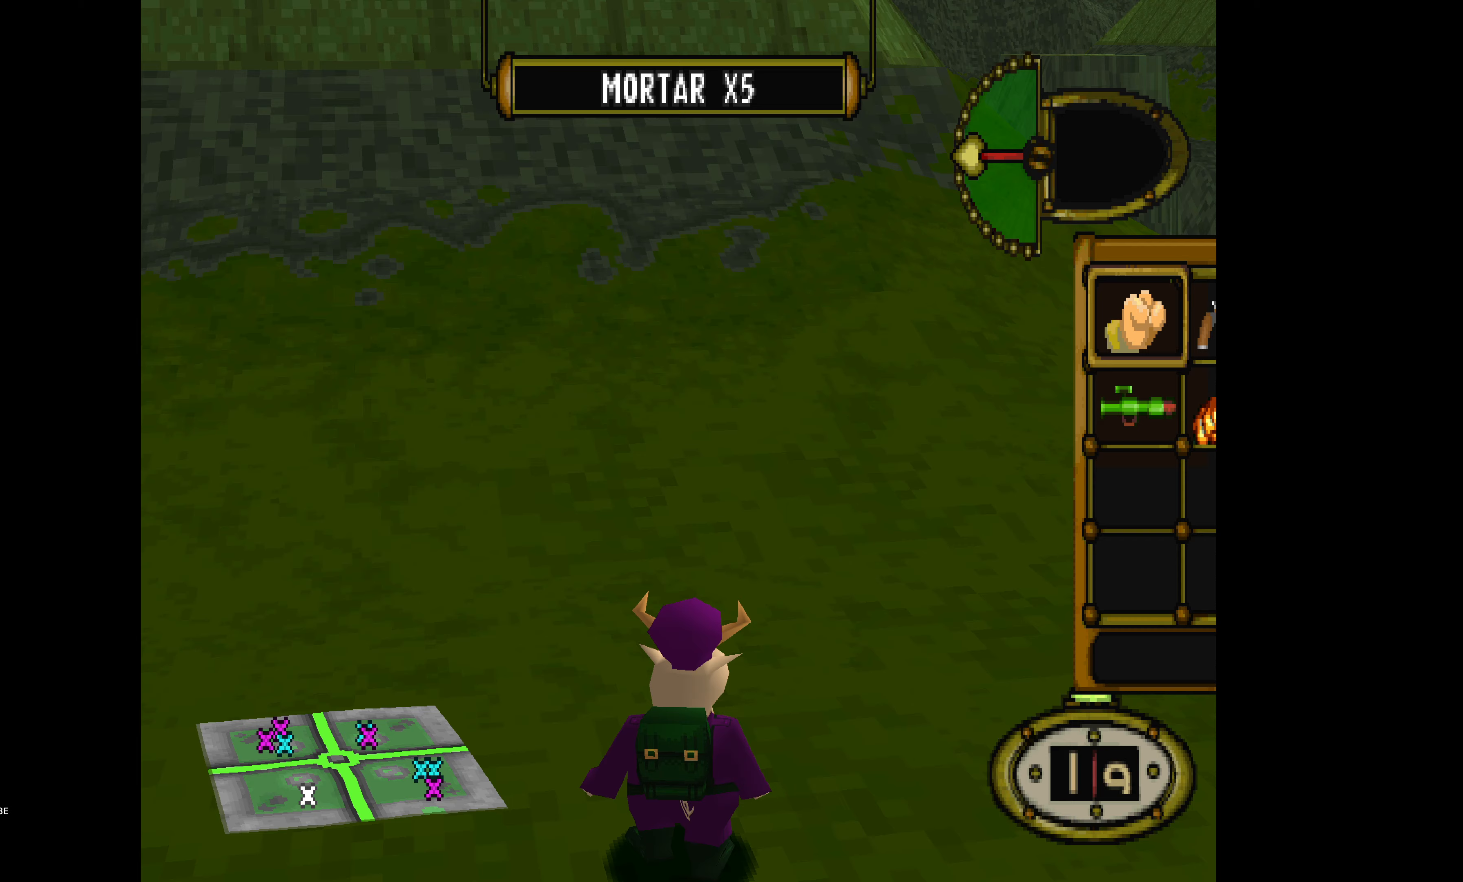
{"buttons": [], "events": [[367, "DPAD_RIGHT", "down"], [483, "DPAD_RIGHT", "up"]]}
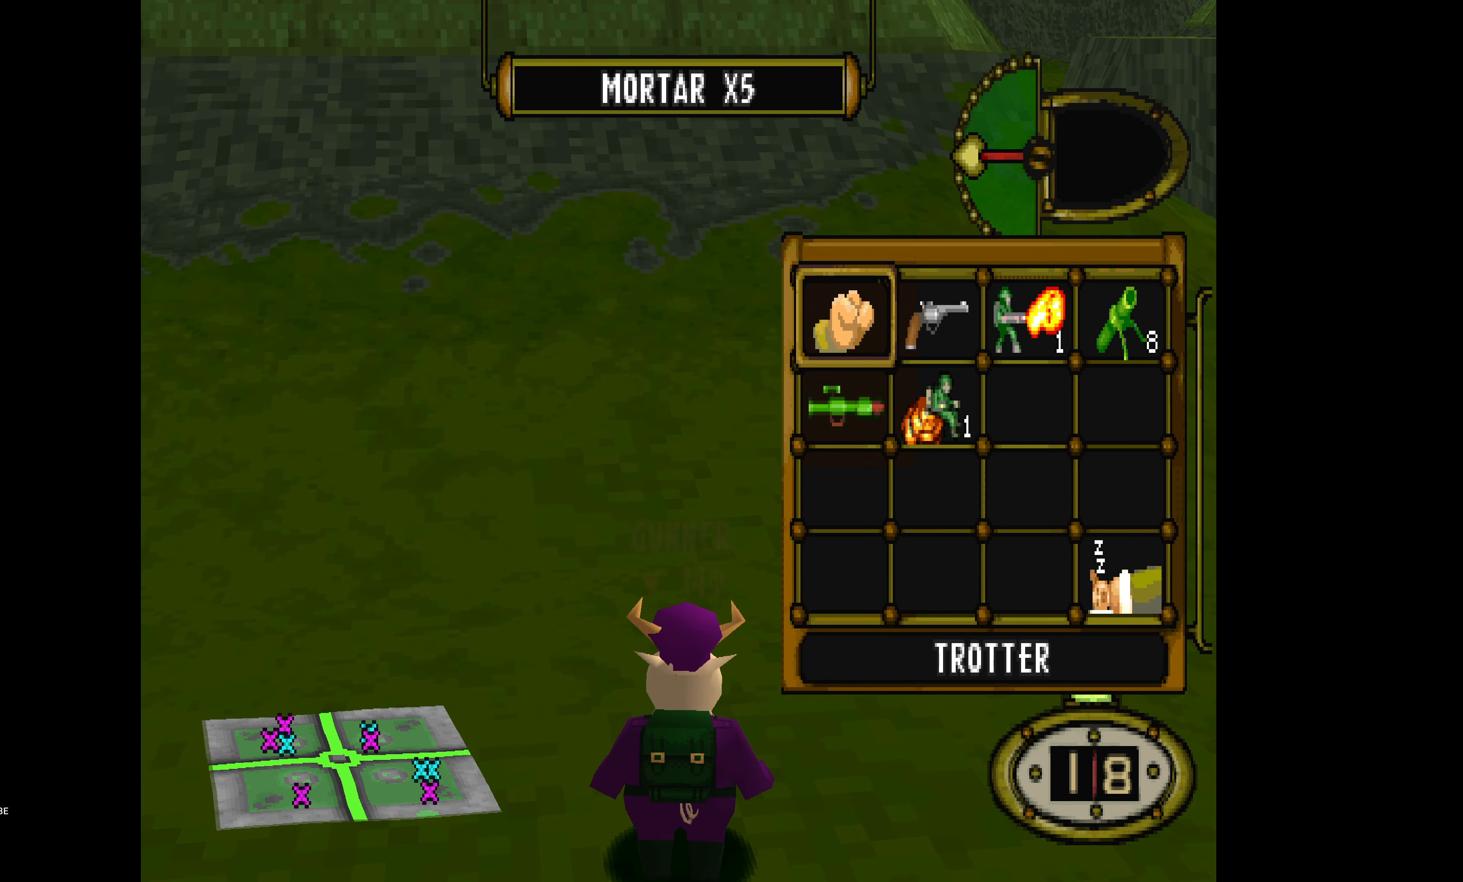
{"buttons": ["DPAD_UP", "DPAD_LEFT"], "events": [[67, "DPAD_DOWN", "down"], [150, "CROSS", "down"], [183, "DPAD_DOWN", "up"], [300, "CROSS", "up"], [367, "DPAD_LEFT", "down"], [383, "DPAD_UP", "down"]]}
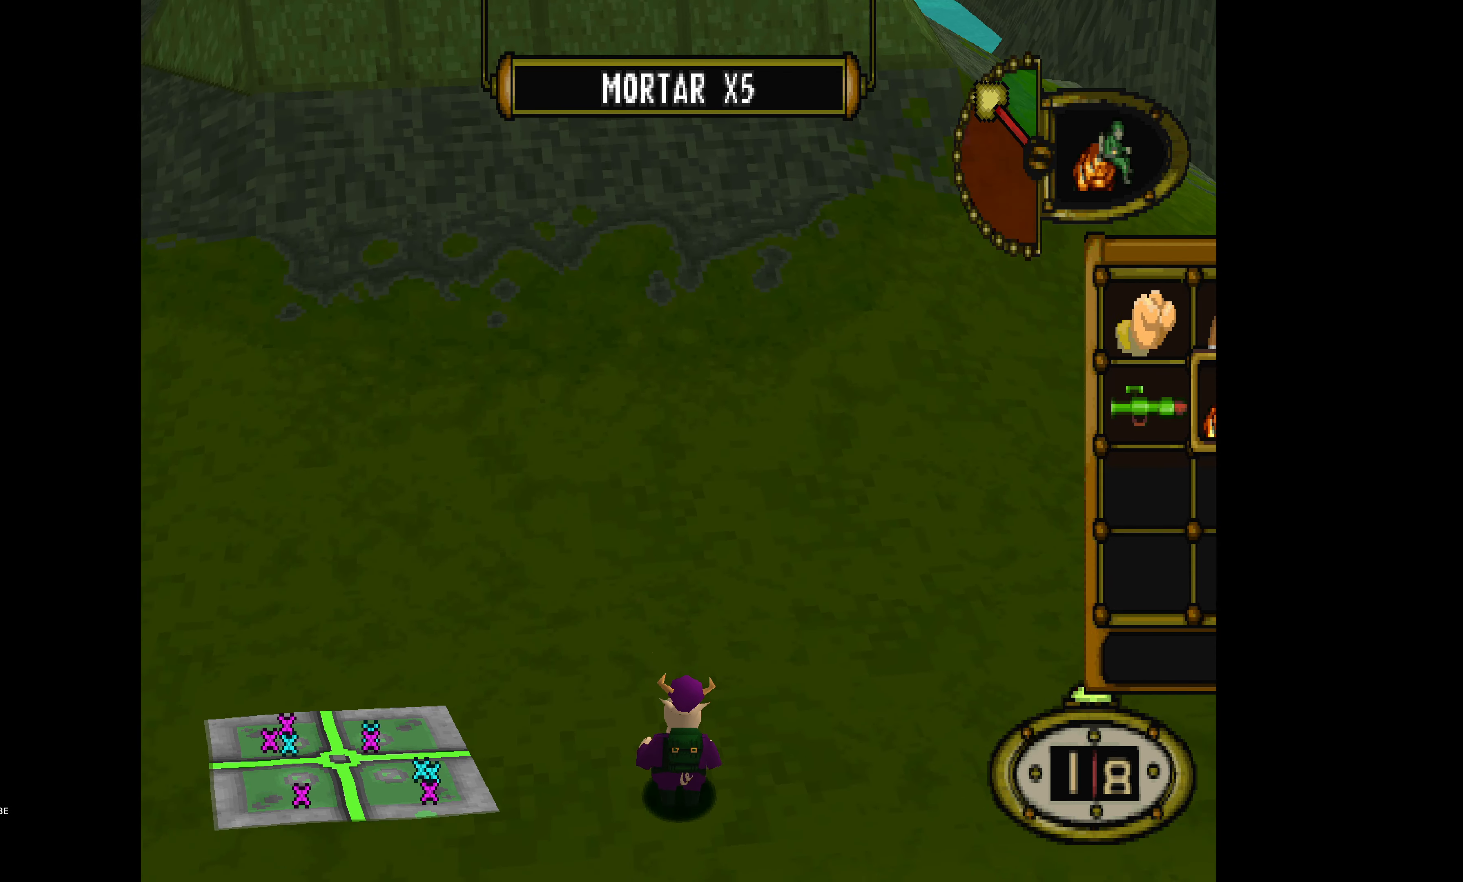
{"buttons": ["DPAD_UP"], "events": [[200, "DPAD_LEFT", "up"]]}
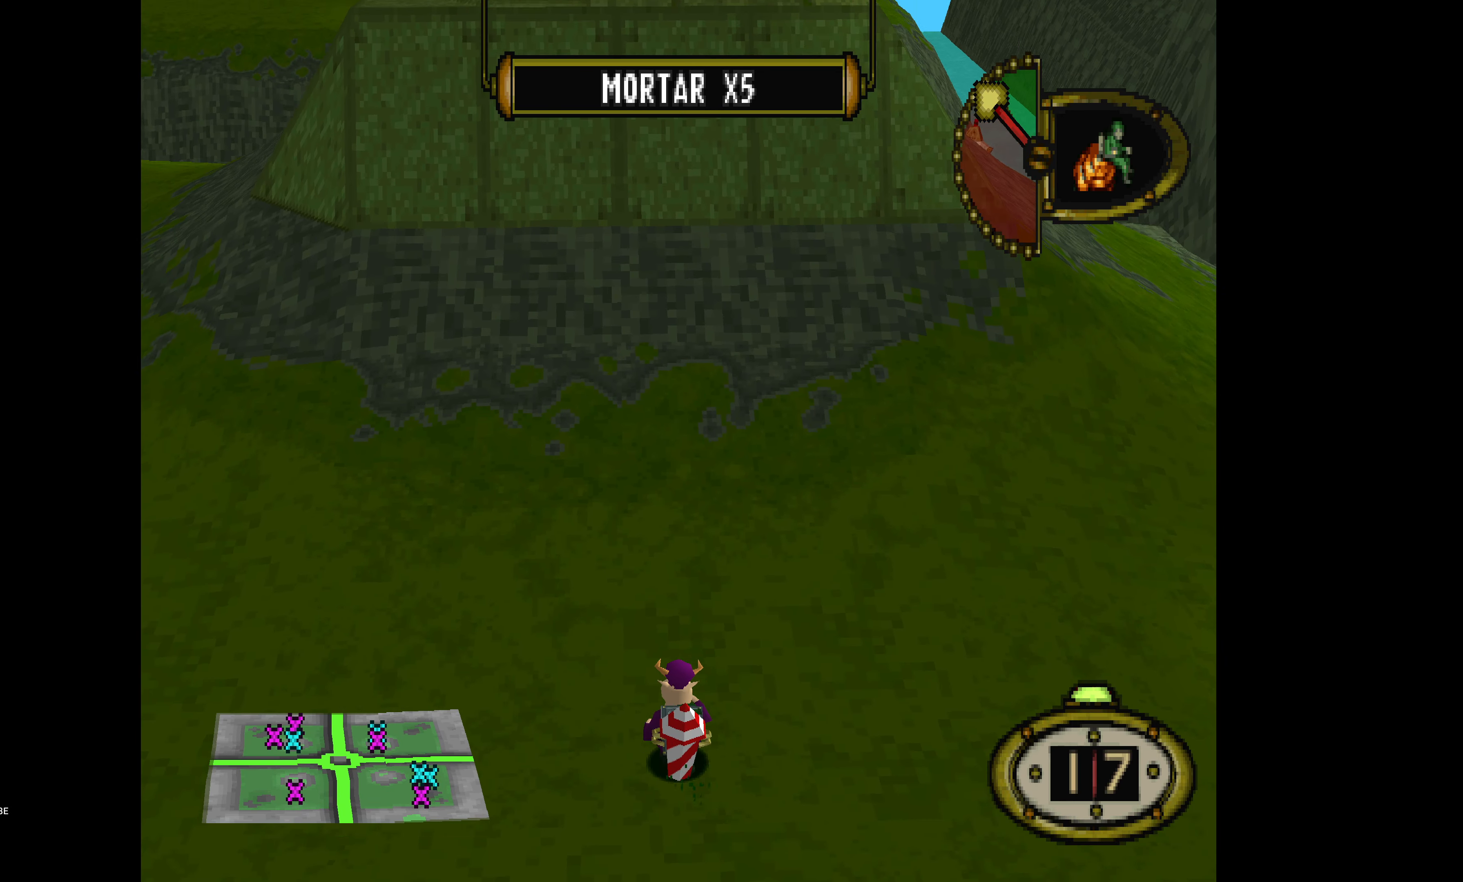
{"buttons": ["DPAD_UP"], "events": [[217, "DPAD_LEFT", "down"], [383, "DPAD_LEFT", "up"]]}
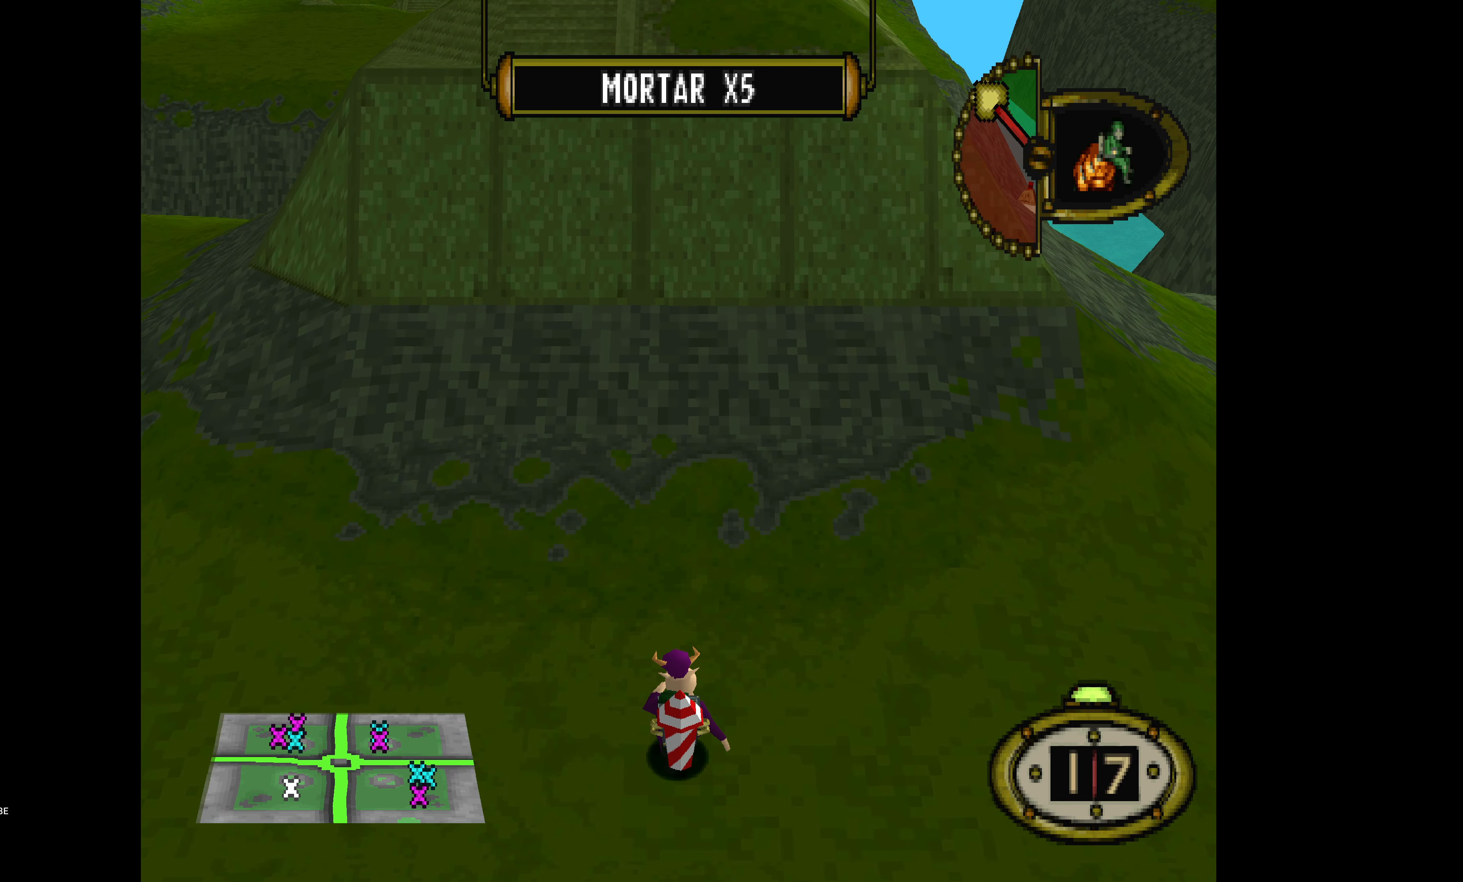
{"buttons": [], "events": [[83, "CROSS", "down"], [117, "DPAD_UP", "up"], [200, "CROSS", "up"]]}
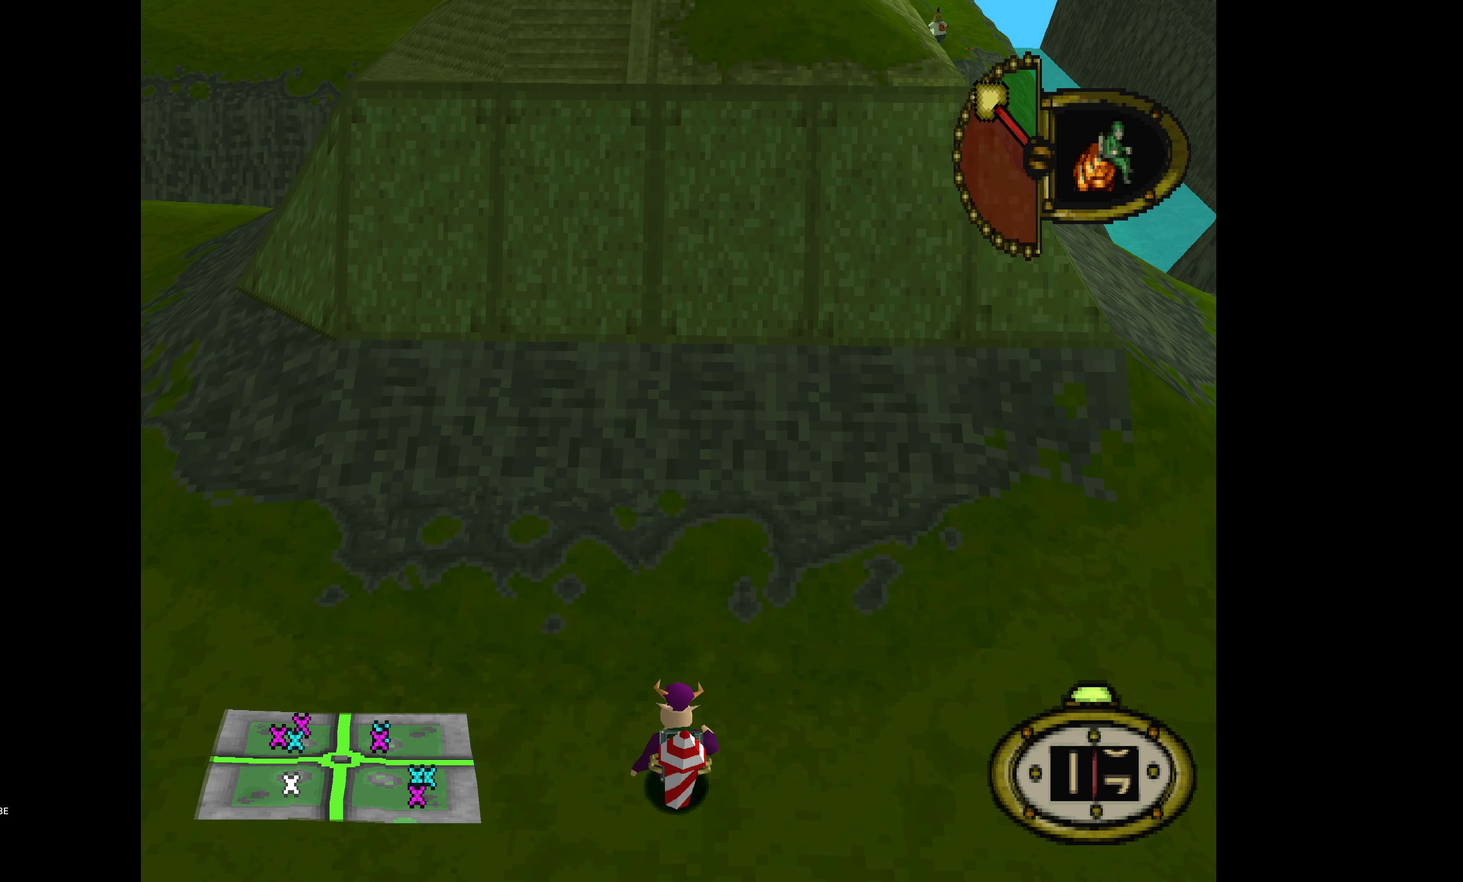
{"buttons": ["DPAD_UP", "DPAD_LEFT"], "events": [[300, "DPAD_UP", "down"], [350, "DPAD_LEFT", "down"]]}
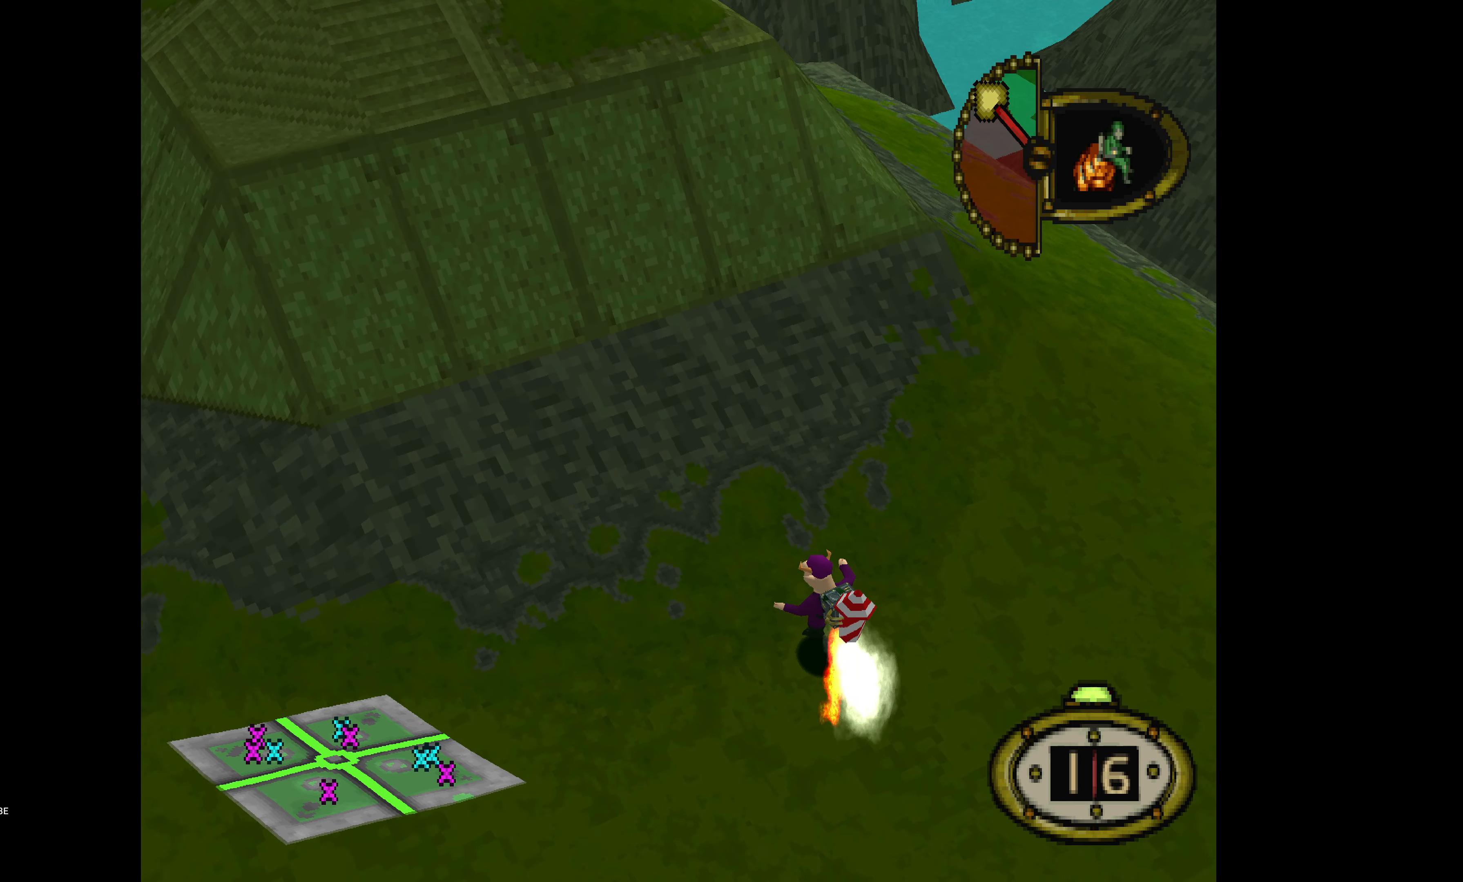
{"buttons": [], "events": [[317, "DPAD_UP", "up"], [333, "DPAD_LEFT", "up"]]}
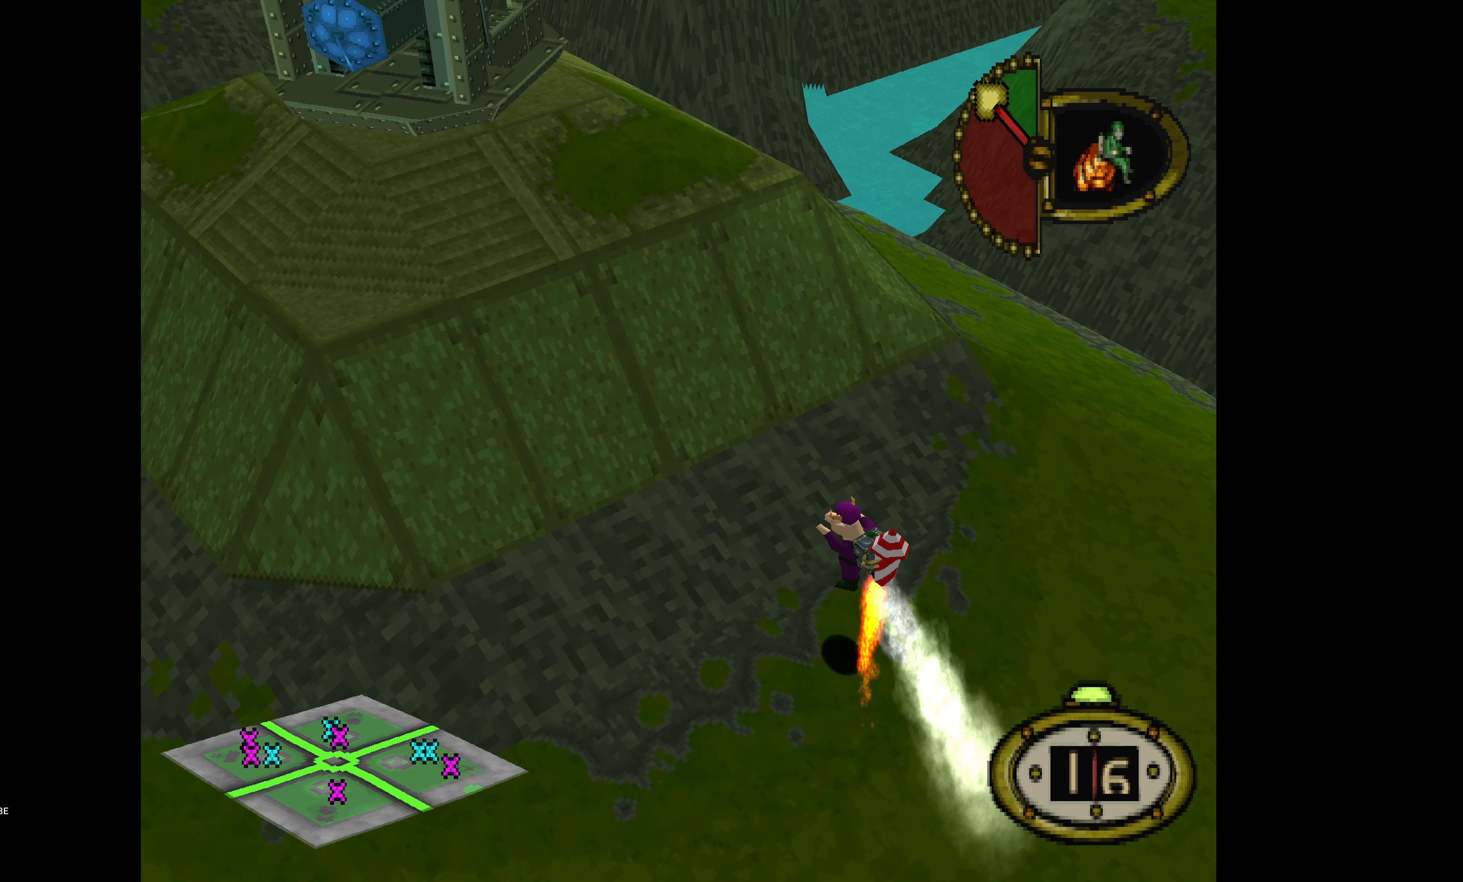
{"buttons": ["DPAD_RIGHT"], "events": [[67, "DPAD_RIGHT", "down"], [183, "DPAD_DOWN", "down"], [367, "DPAD_DOWN", "up"]]}